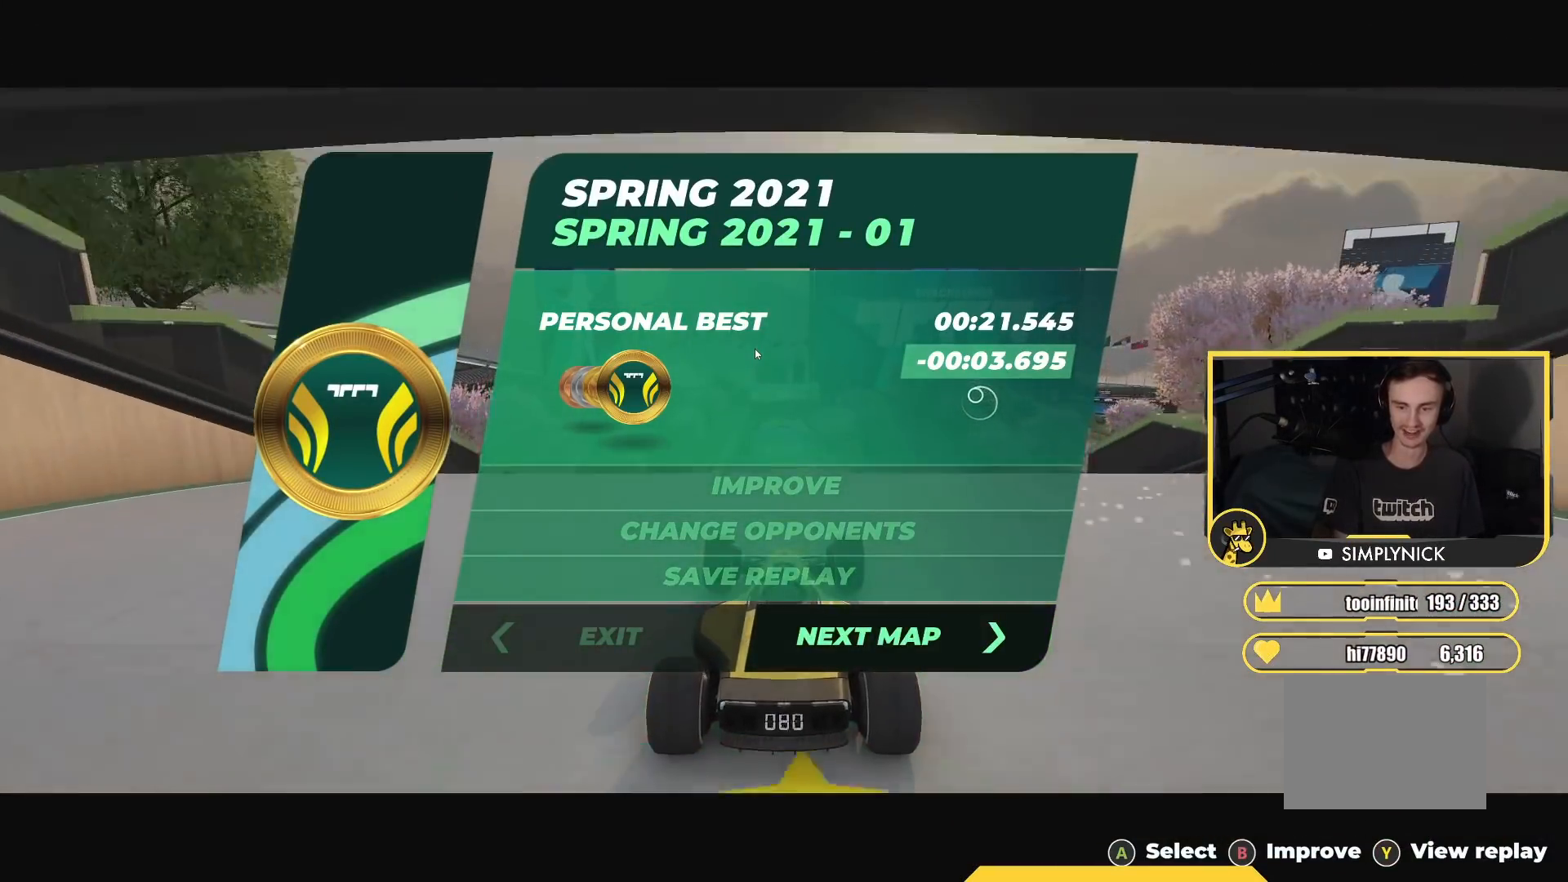
Gameplay with keyboard; each line is a JSON object with the keys held at the frame after it. "events" lists presses ("down") and releases ("up") of "down", "left", "right" and "up" between this image and that frame as [ms after this image, input, new state], when the widget could be followed in between. No other keys are recorded. Mouse input is not recorded.
{"keys": ["up"], "events": [[83, "down", "down"], [167, "down", "up"], [300, "up", "down"]]}
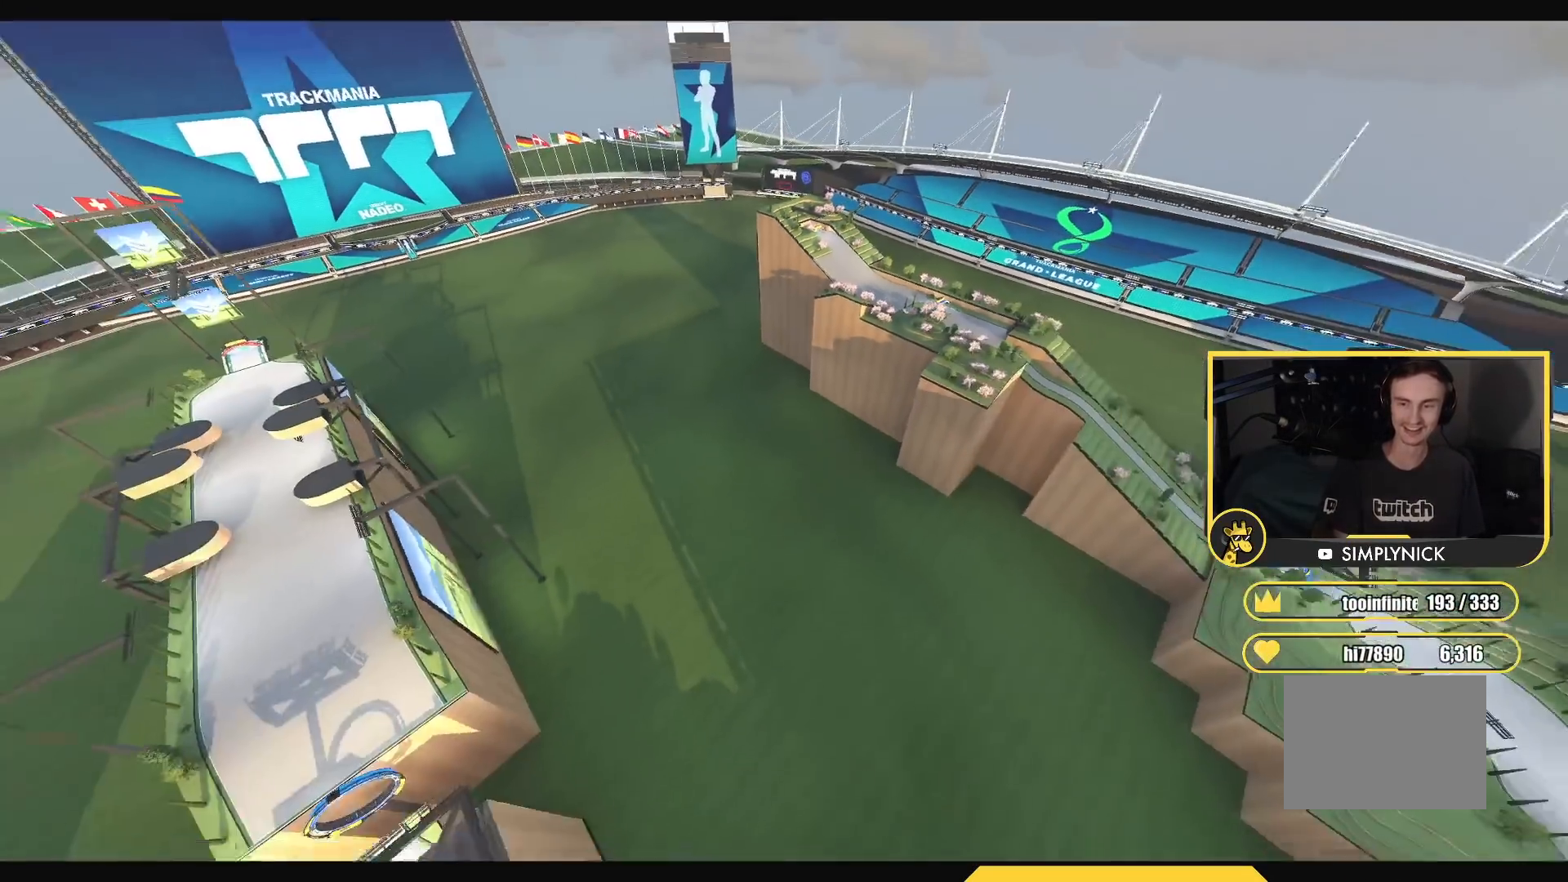
{"keys": ["up"], "events": []}
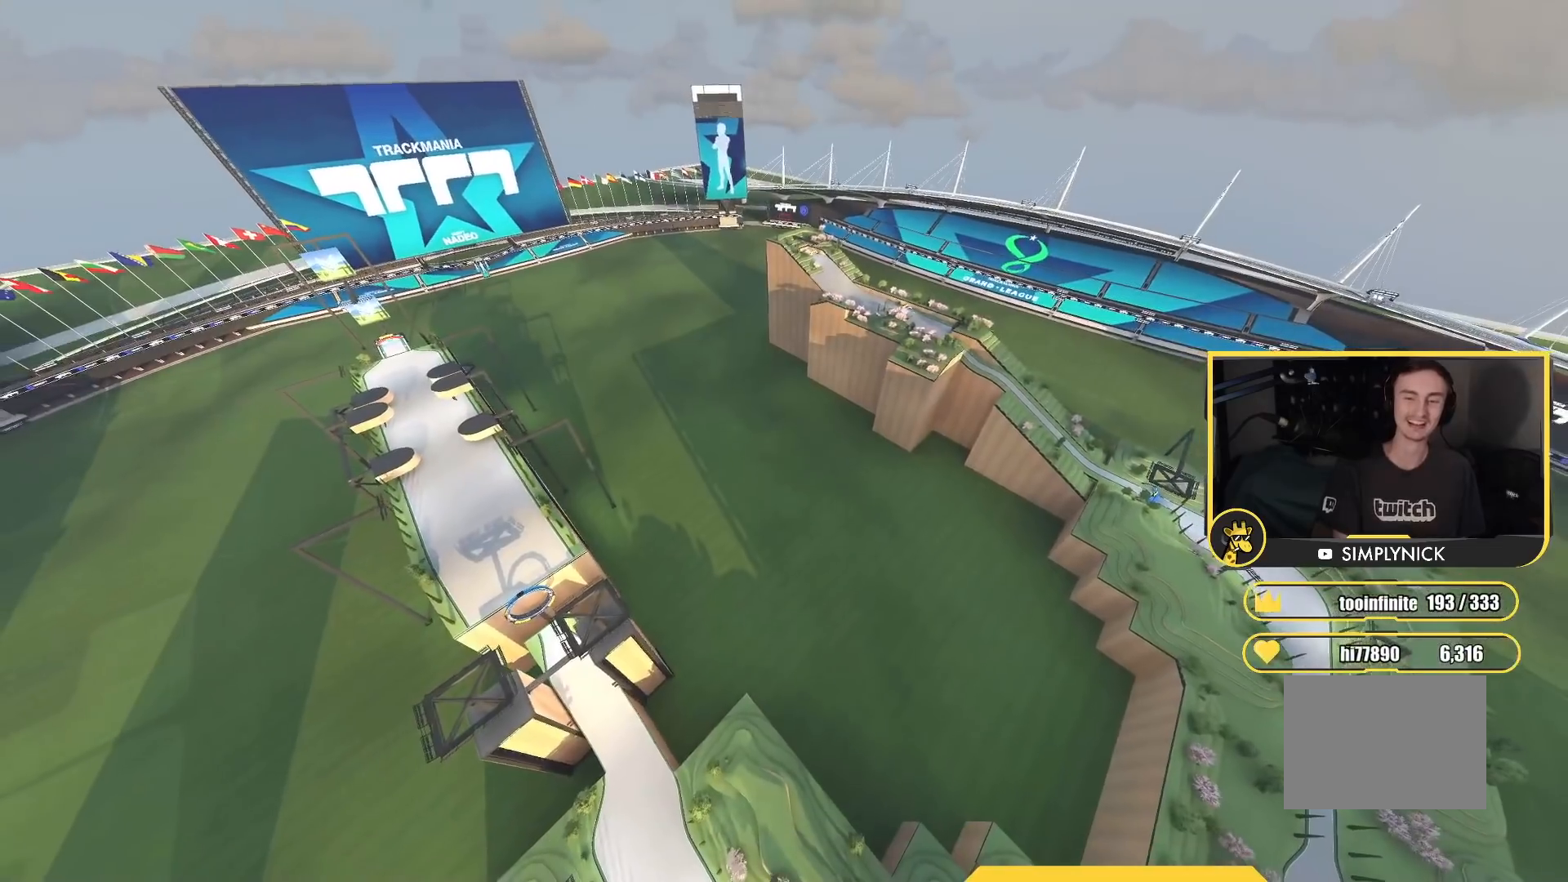
{"keys": ["up"], "events": []}
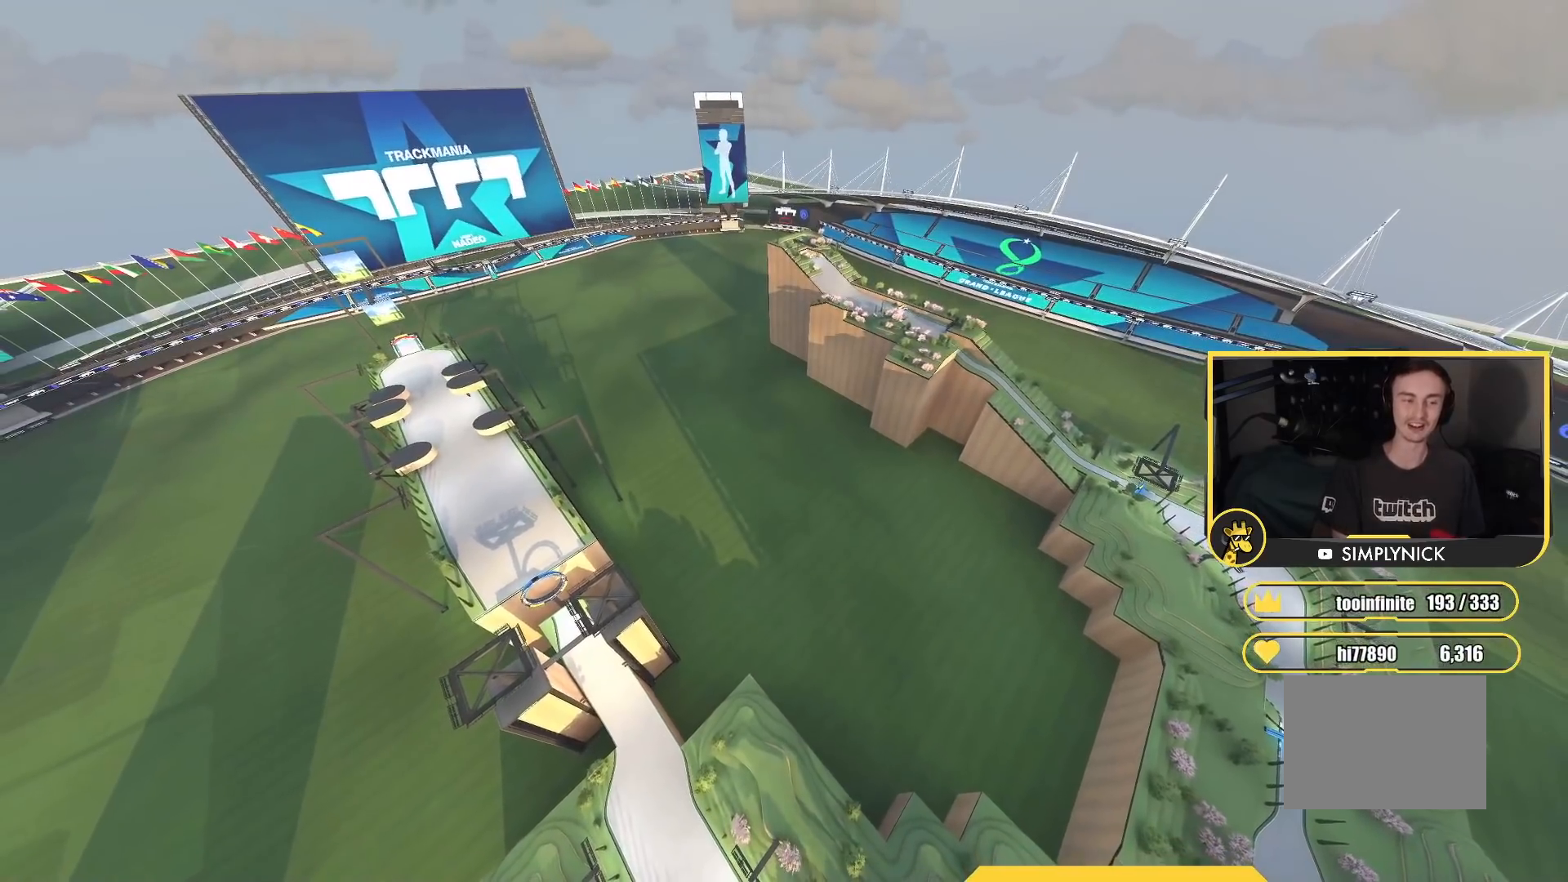
{"keys": ["up"], "events": []}
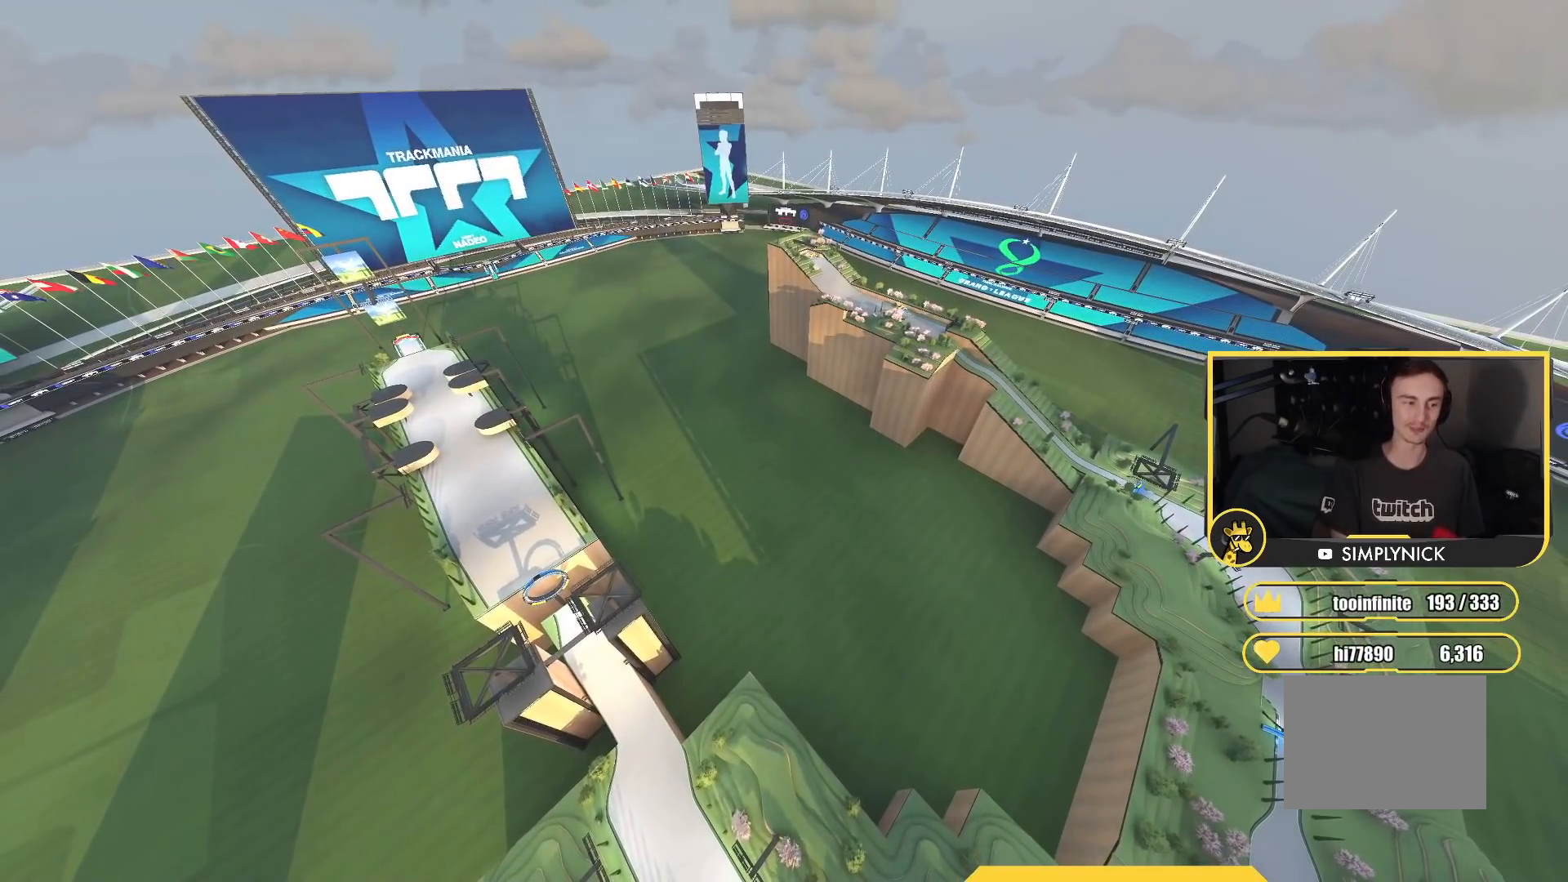
{"keys": ["up"], "events": []}
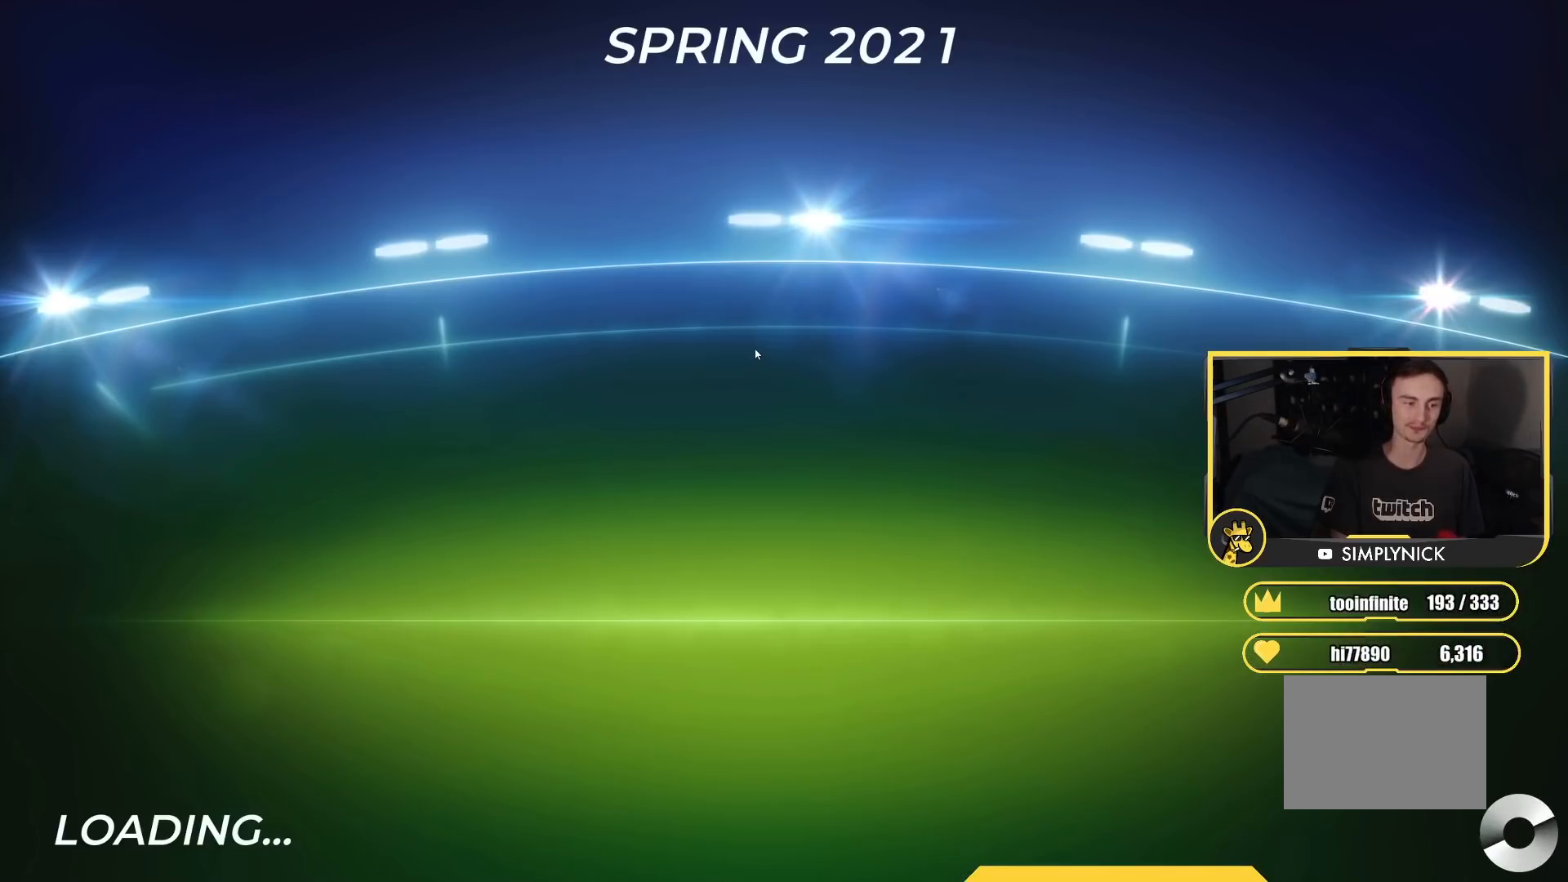
{"keys": ["up"], "events": []}
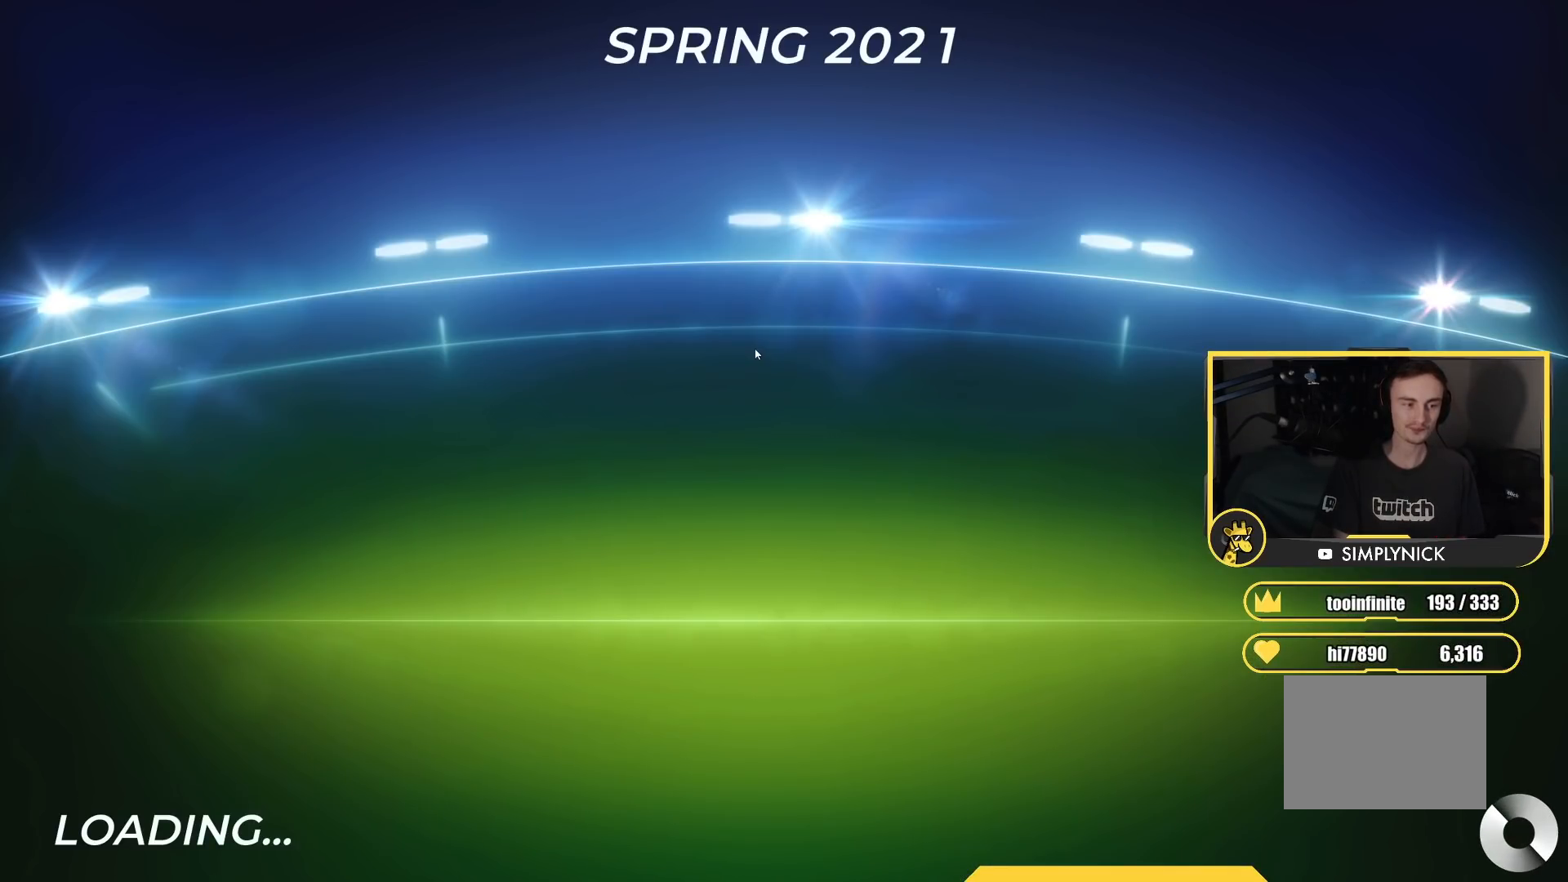
{"keys": ["up"], "events": []}
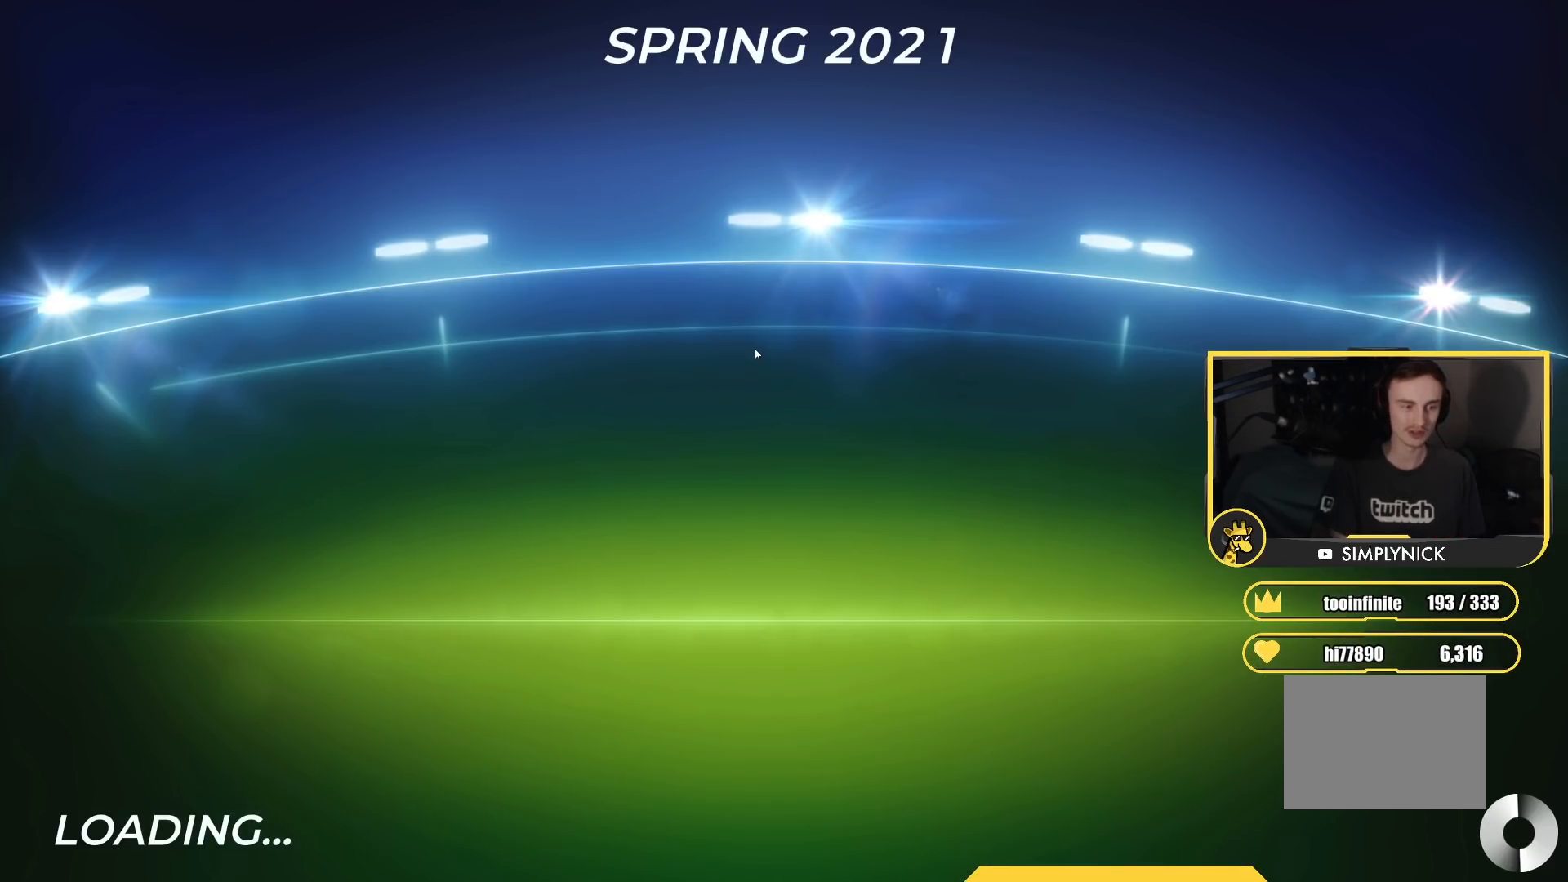
{"keys": ["up"], "events": []}
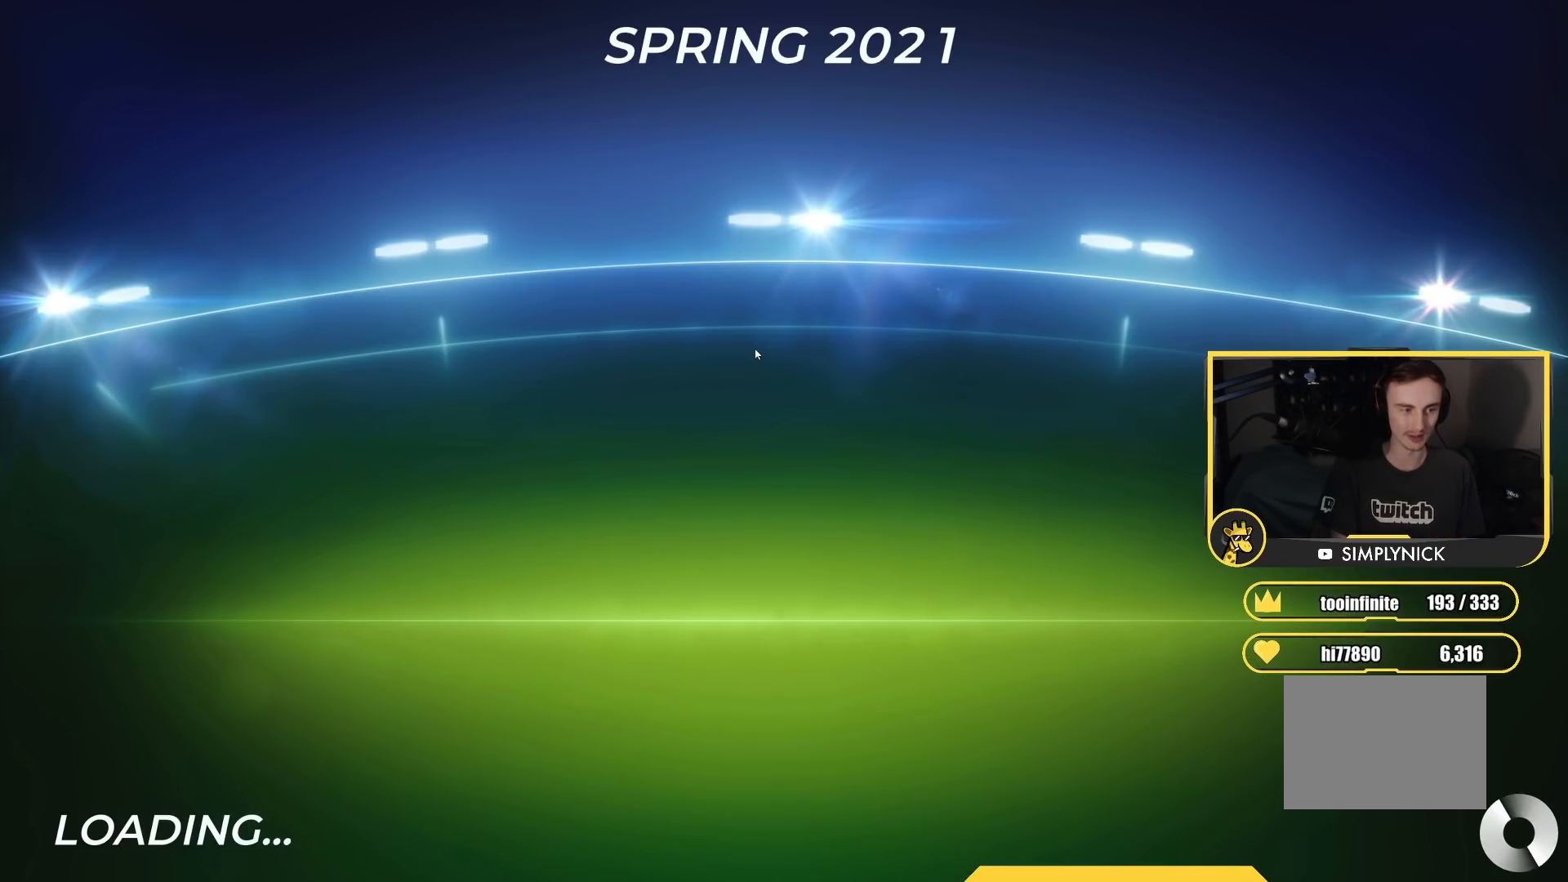
{"keys": ["up"], "events": []}
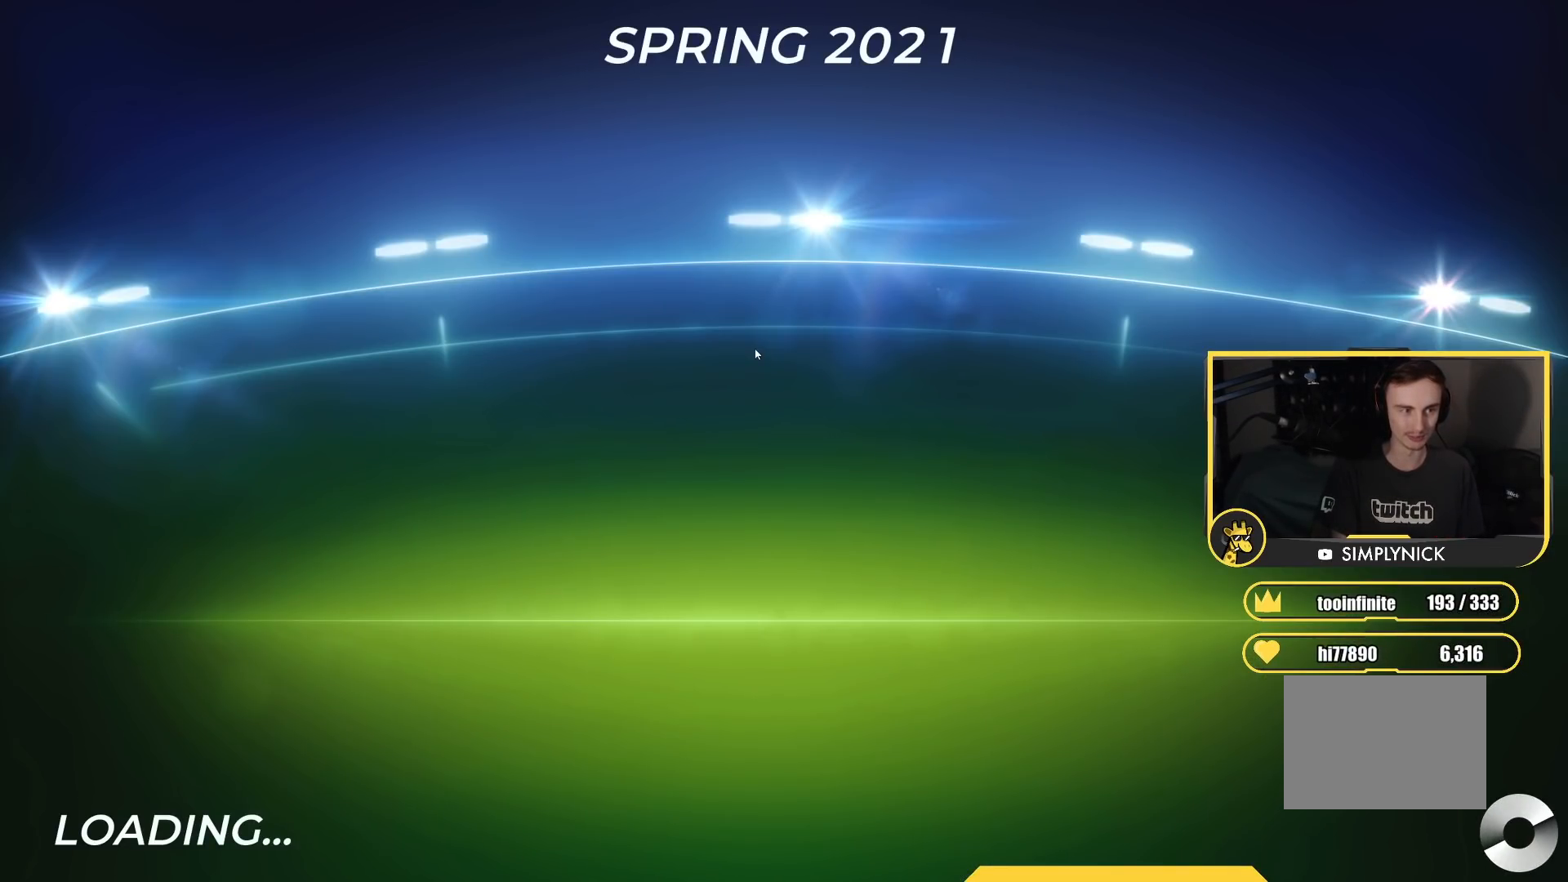
{"keys": ["up"], "events": []}
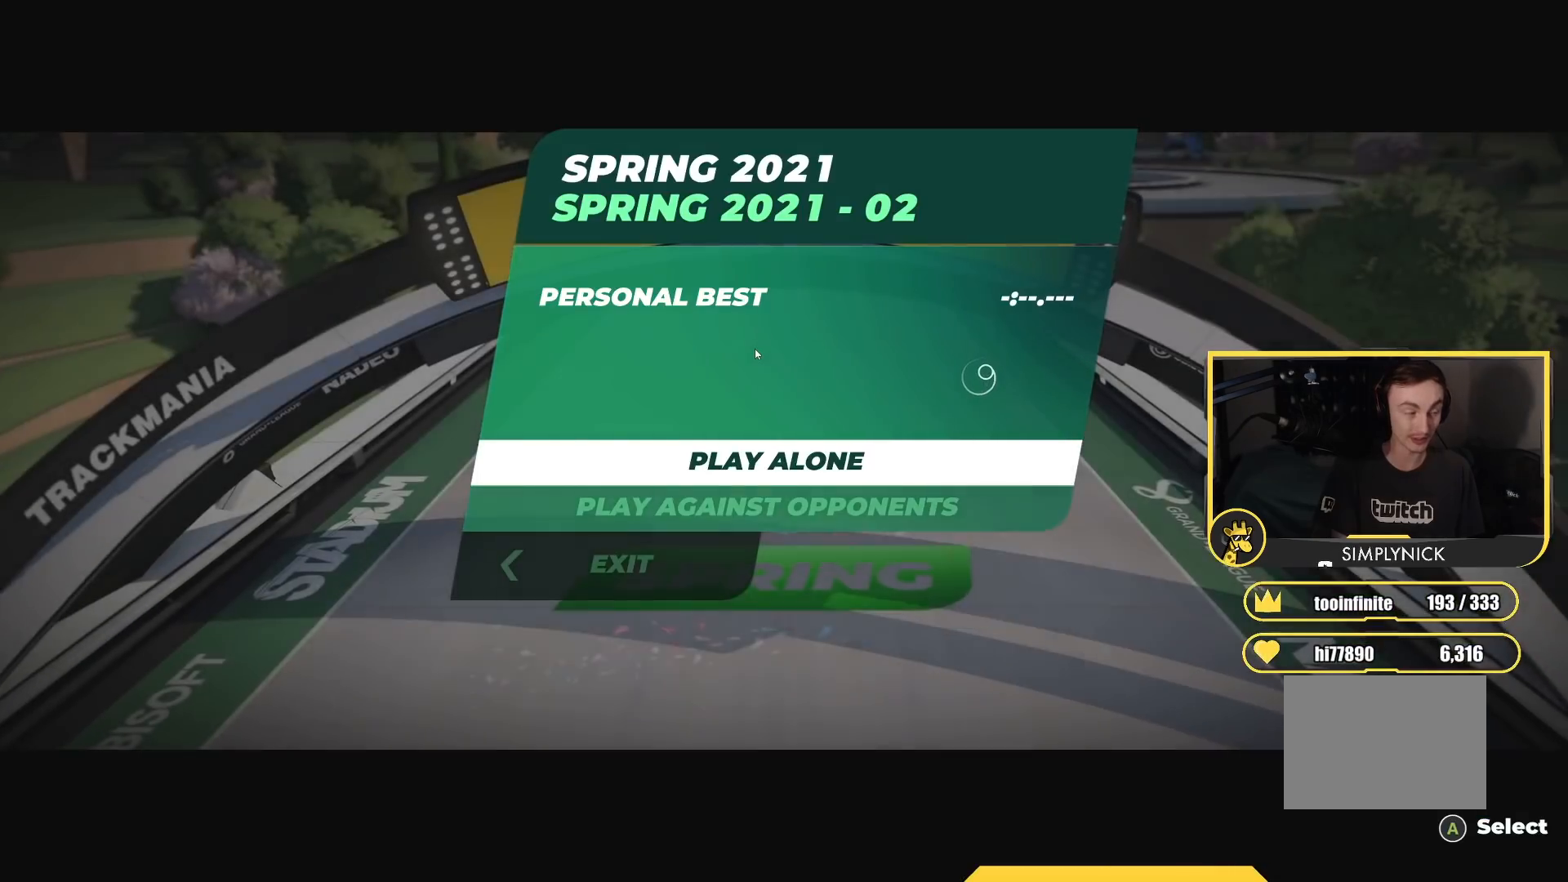
{"keys": ["up"], "events": [[367, "down", "down"], [483, "down", "up"]]}
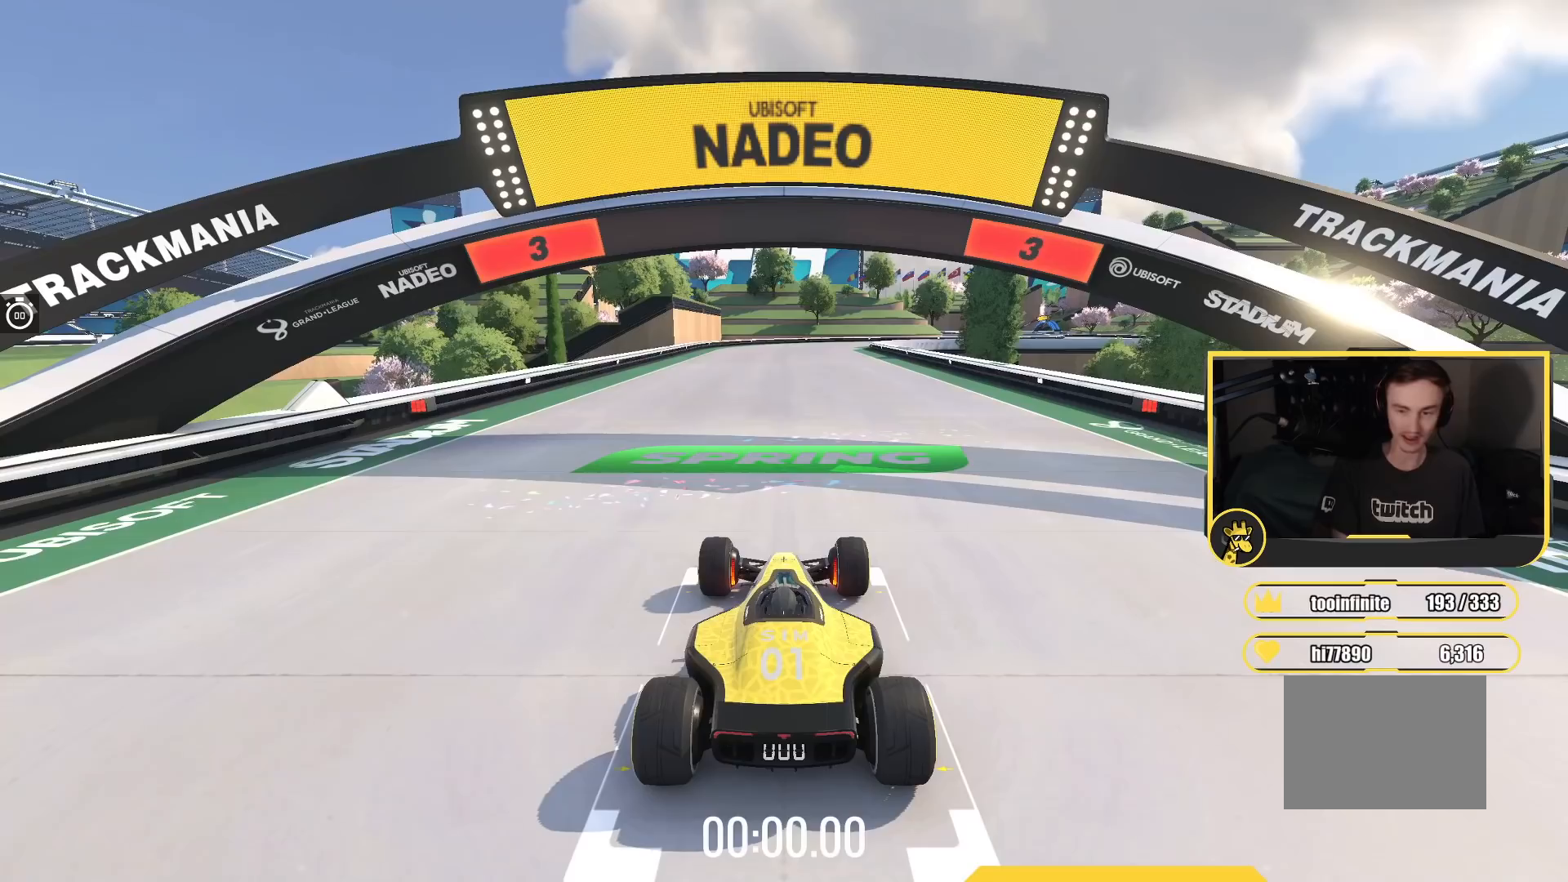
{"keys": ["up"], "events": []}
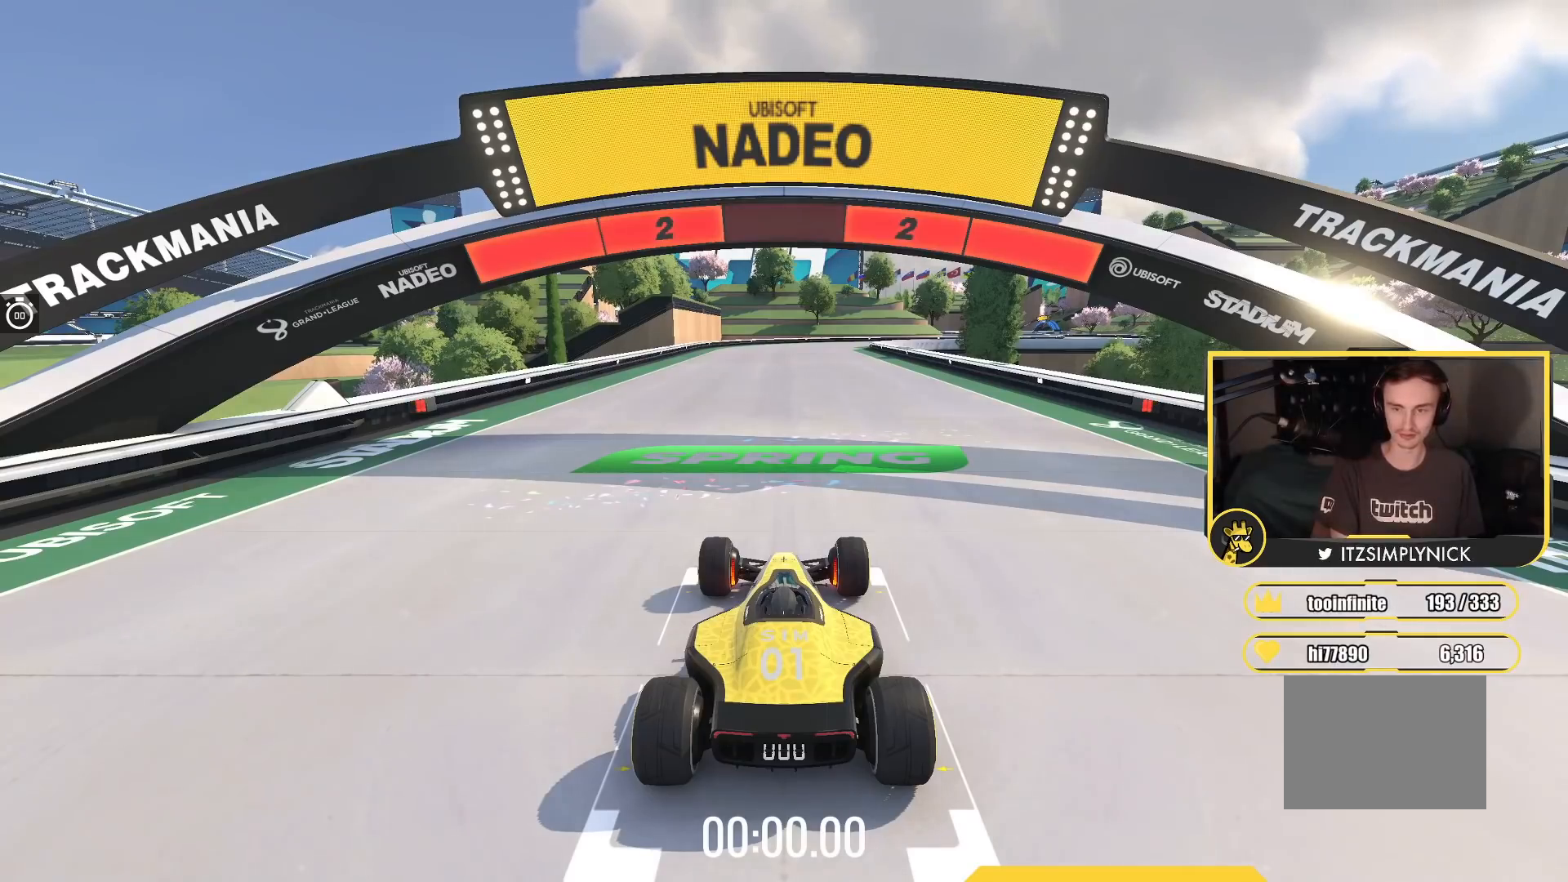
{"keys": ["up"], "events": []}
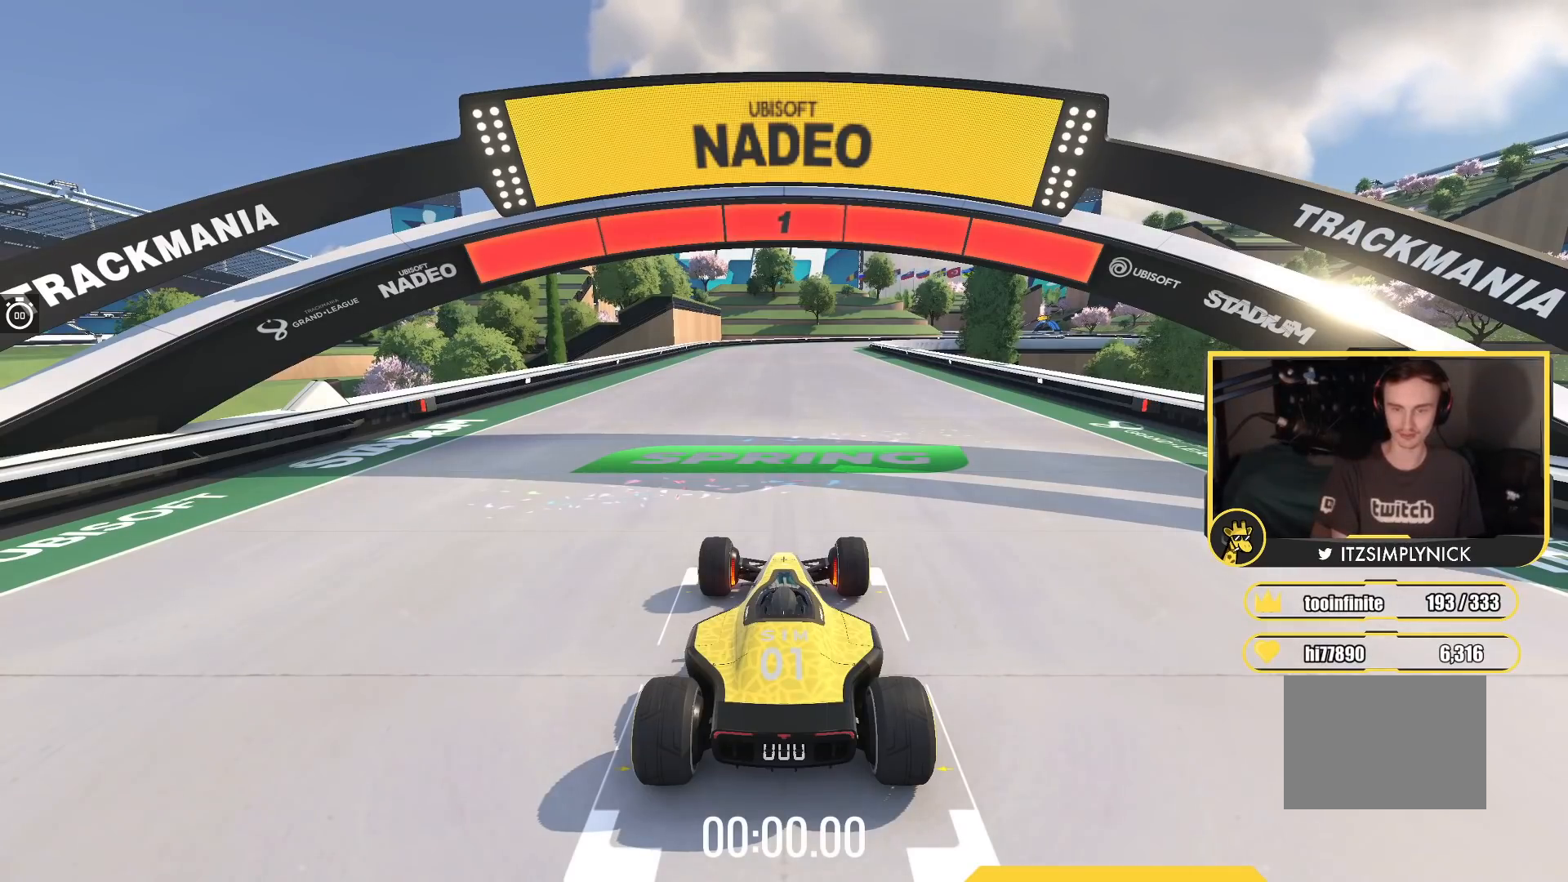
{"keys": ["up"], "events": []}
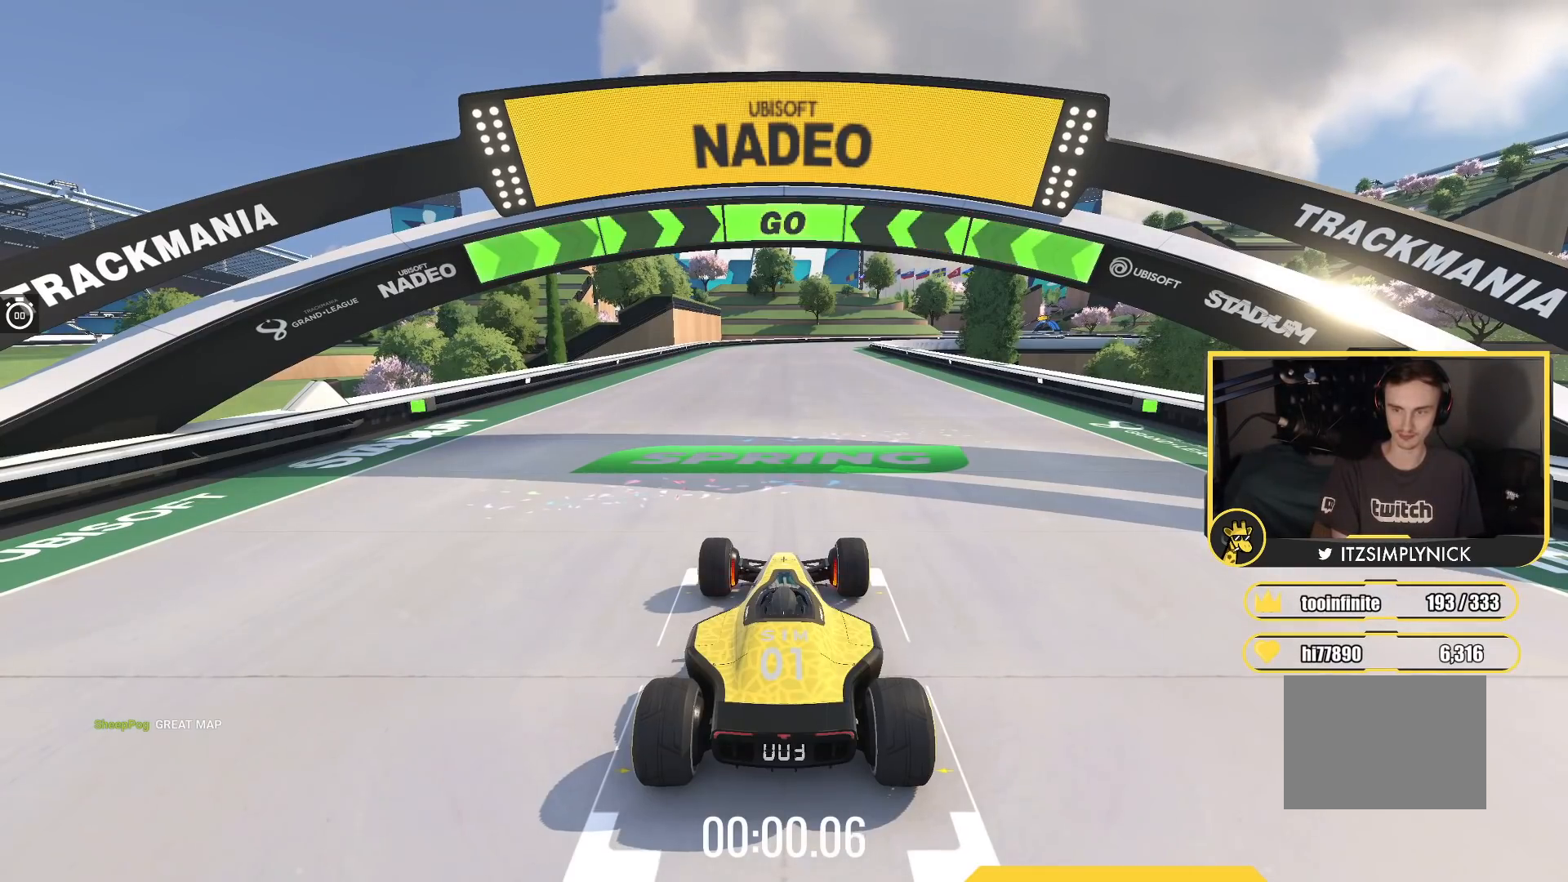
{"keys": ["up"], "events": []}
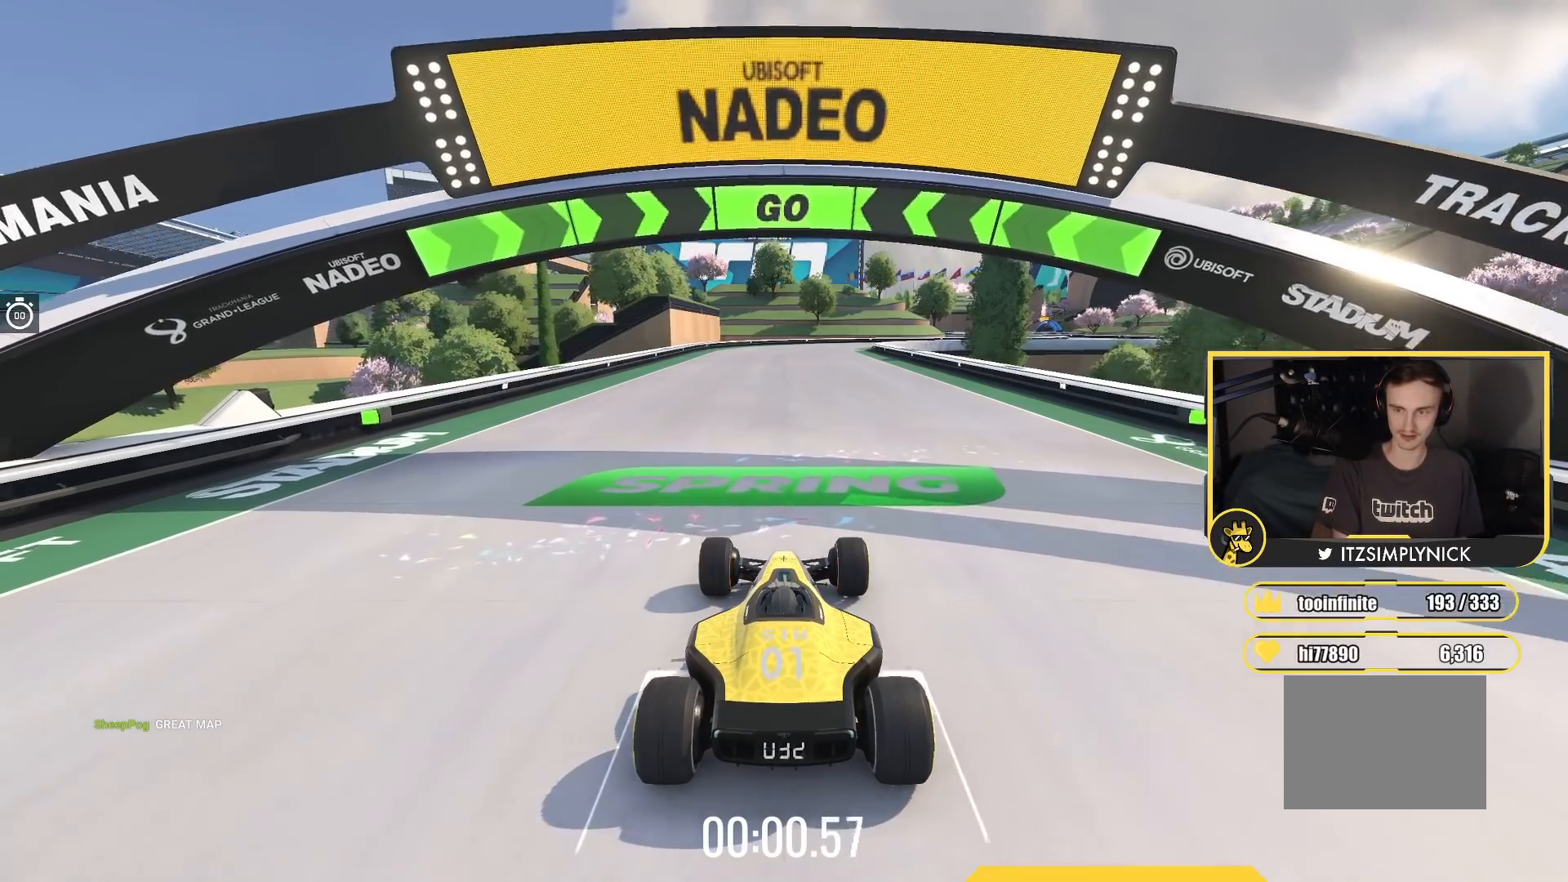
{"keys": ["up"], "events": []}
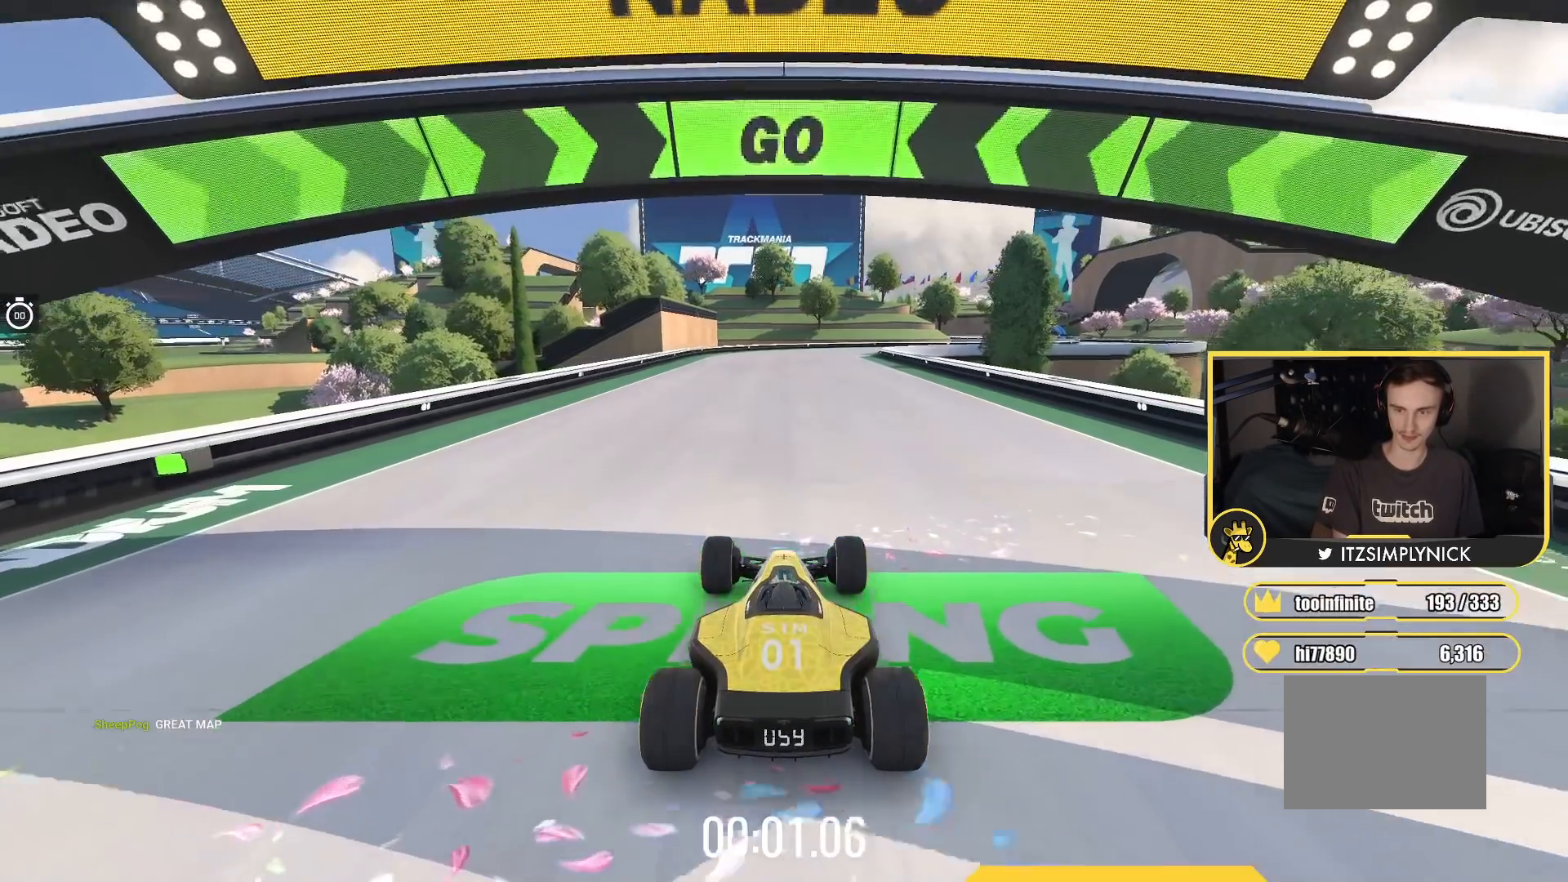
{"keys": ["up"], "events": []}
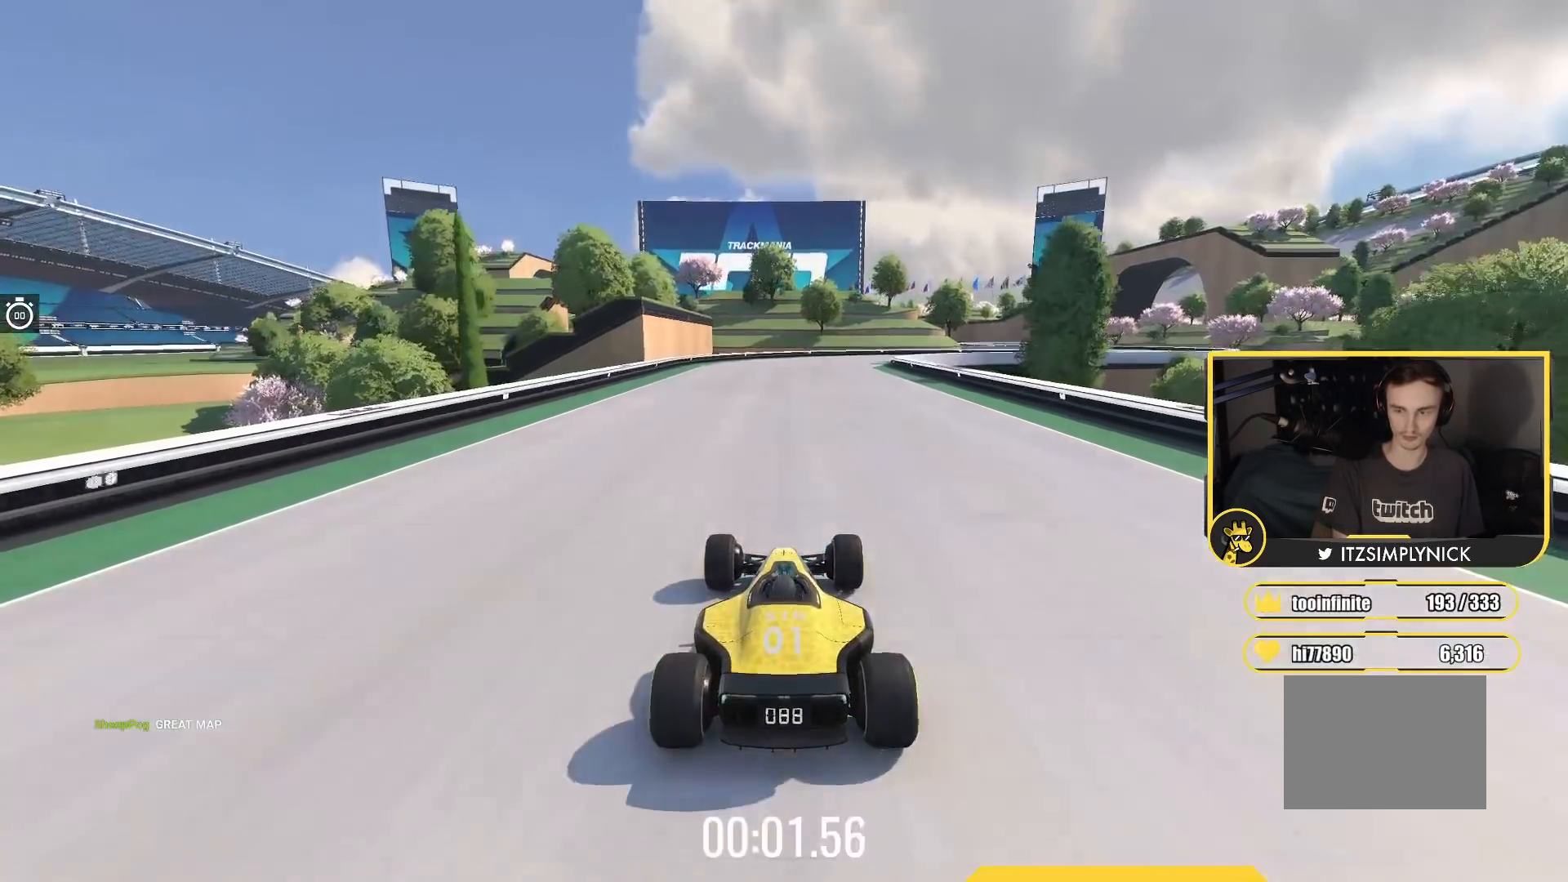
{"keys": ["up"], "events": [[317, "right", "down"], [467, "right", "up"]]}
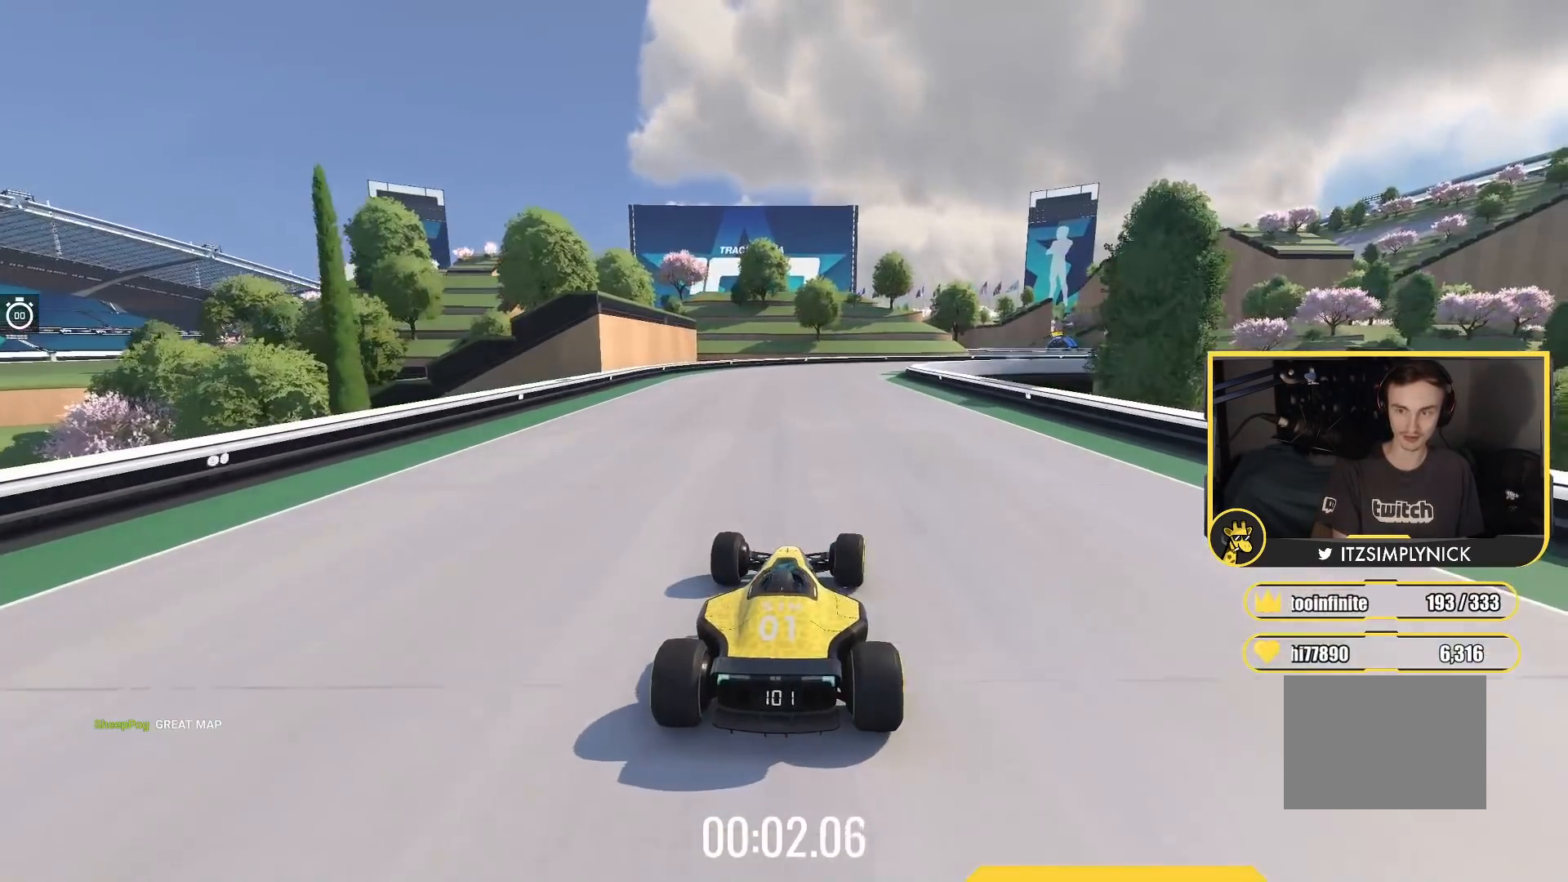
{"keys": ["up"], "events": []}
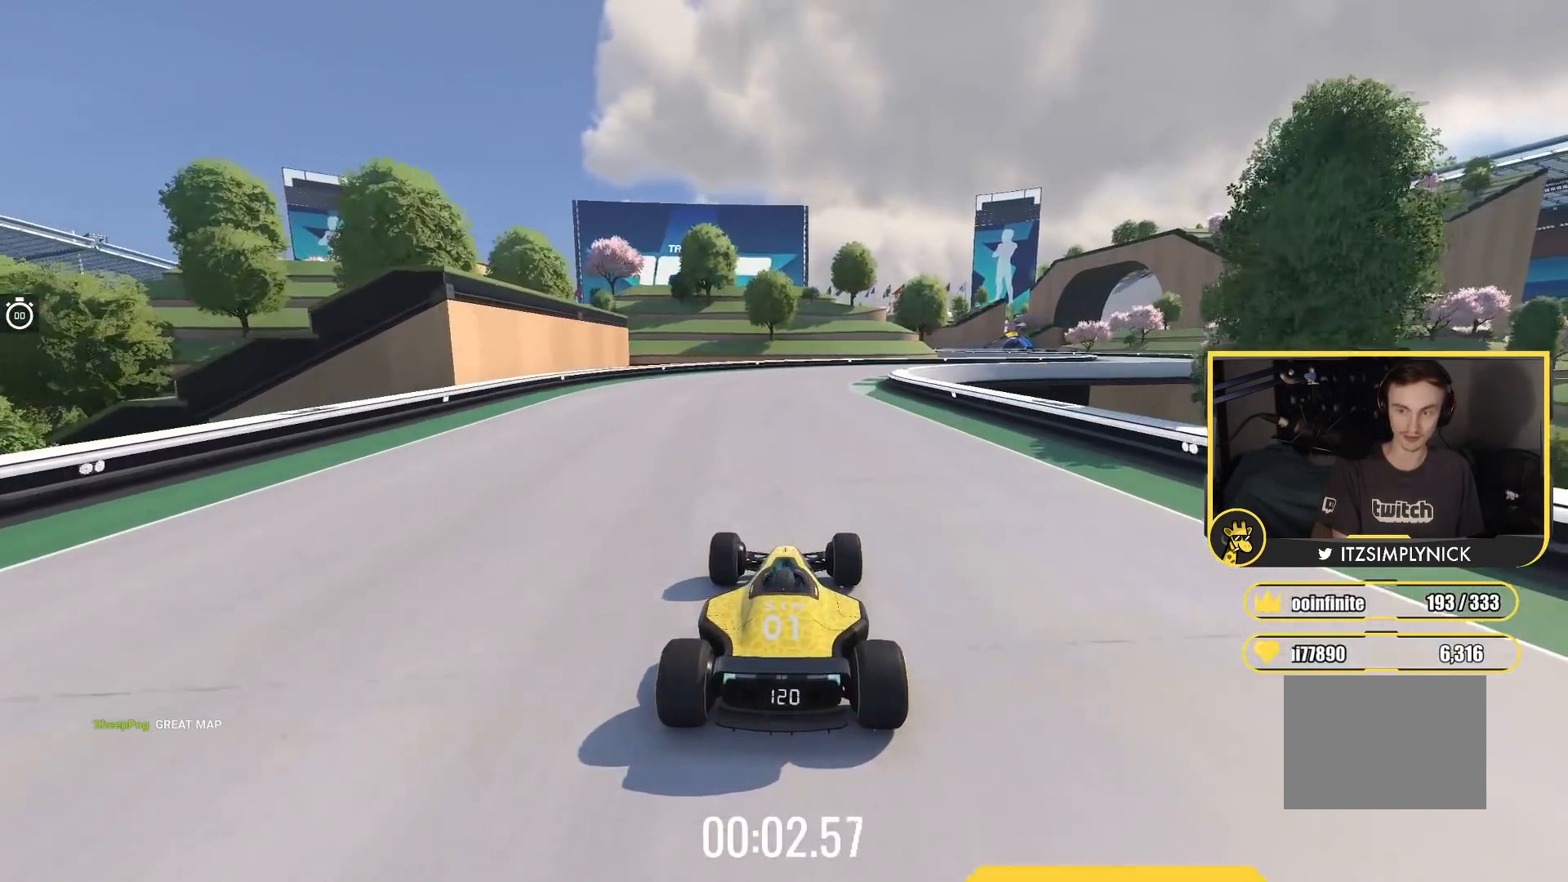
{"keys": ["up"], "events": [[300, "right", "down"], [450, "right", "up"]]}
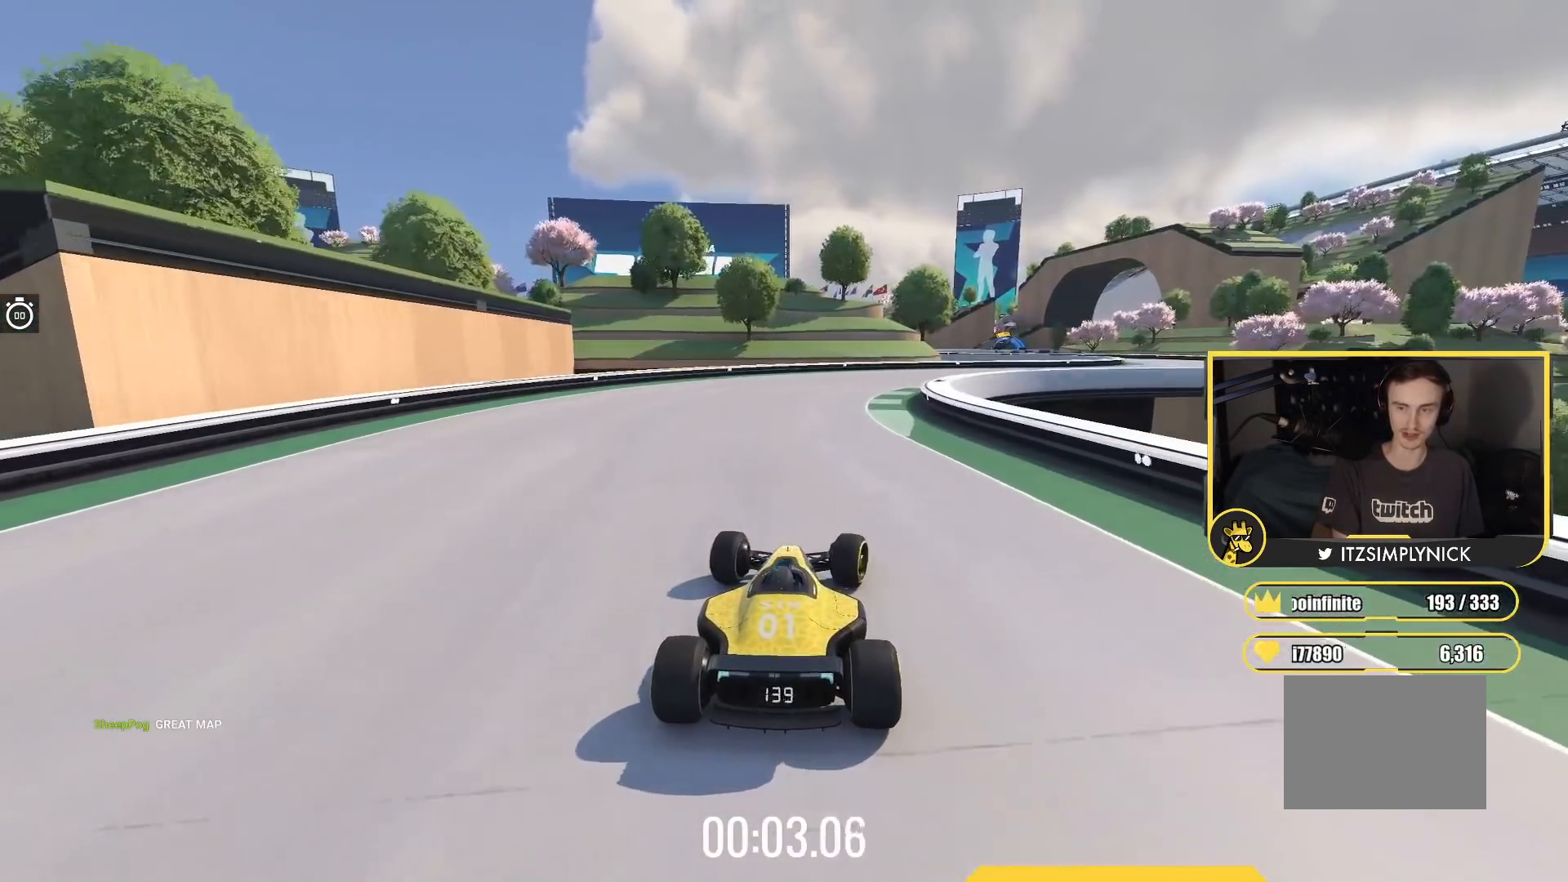
{"keys": ["right", "up"], "events": [[117, "right", "down"], [200, "right", "up"], [450, "right", "down"]]}
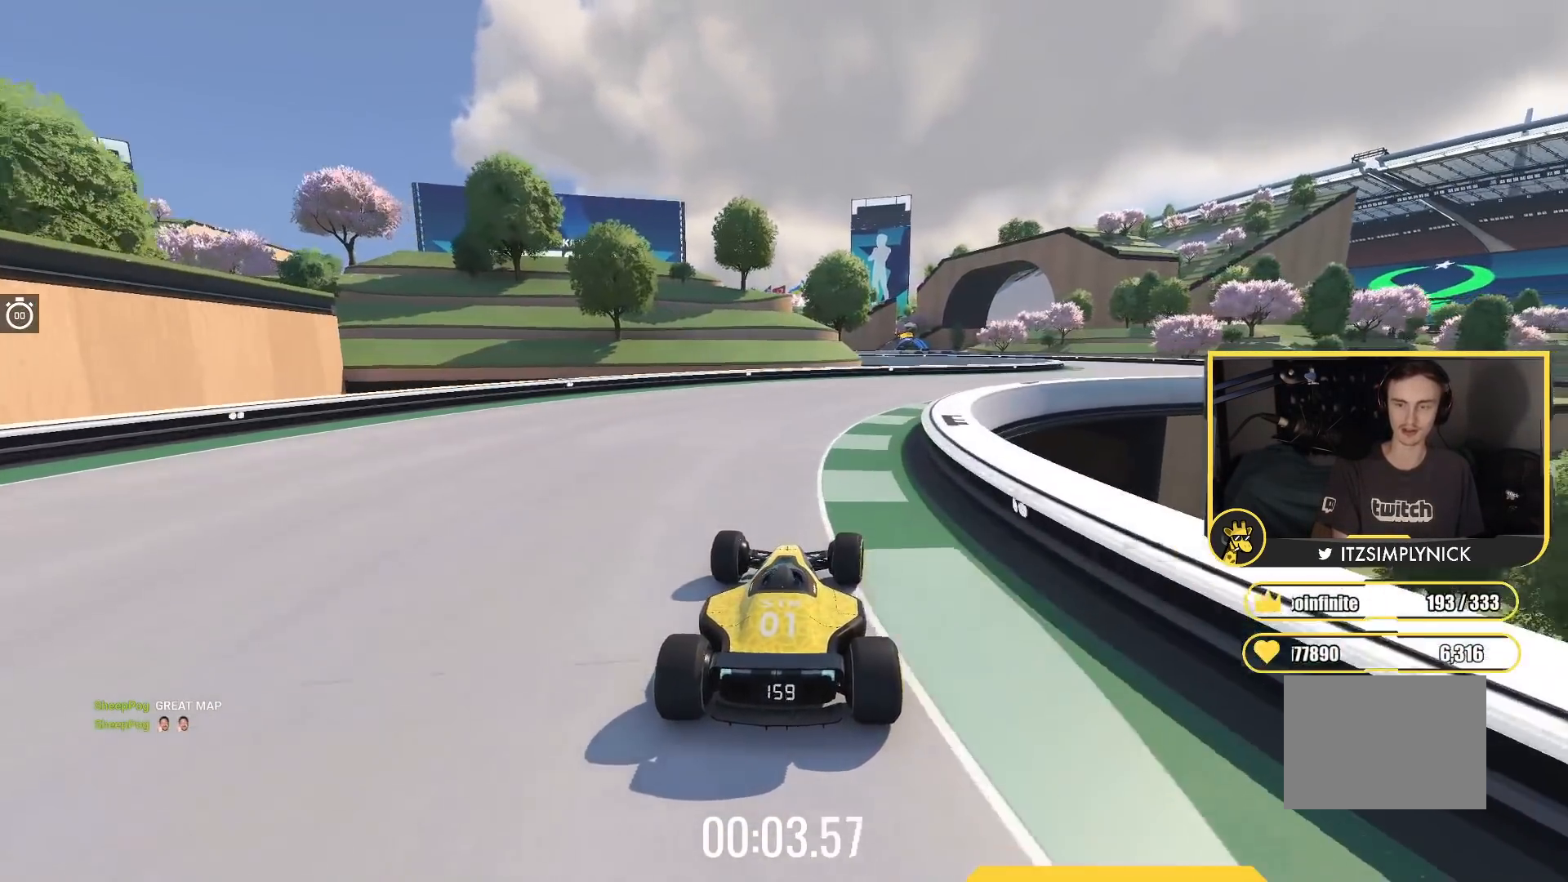
{"keys": ["right", "up"], "events": [[100, "right", "up"], [217, "right", "down"]]}
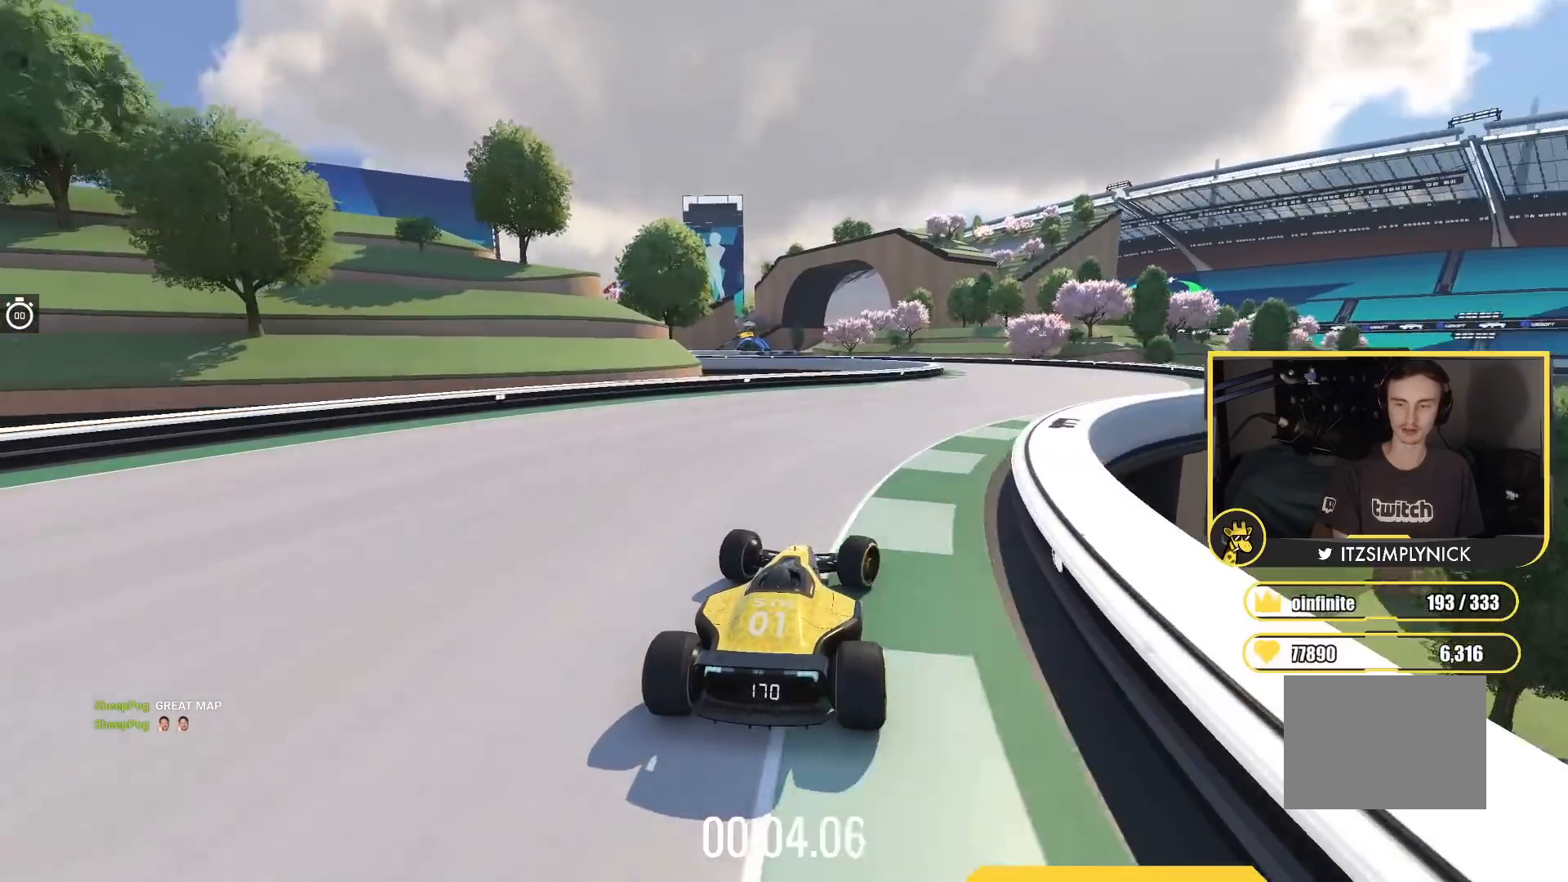
{"keys": ["up"], "events": [[117, "right", "up"]]}
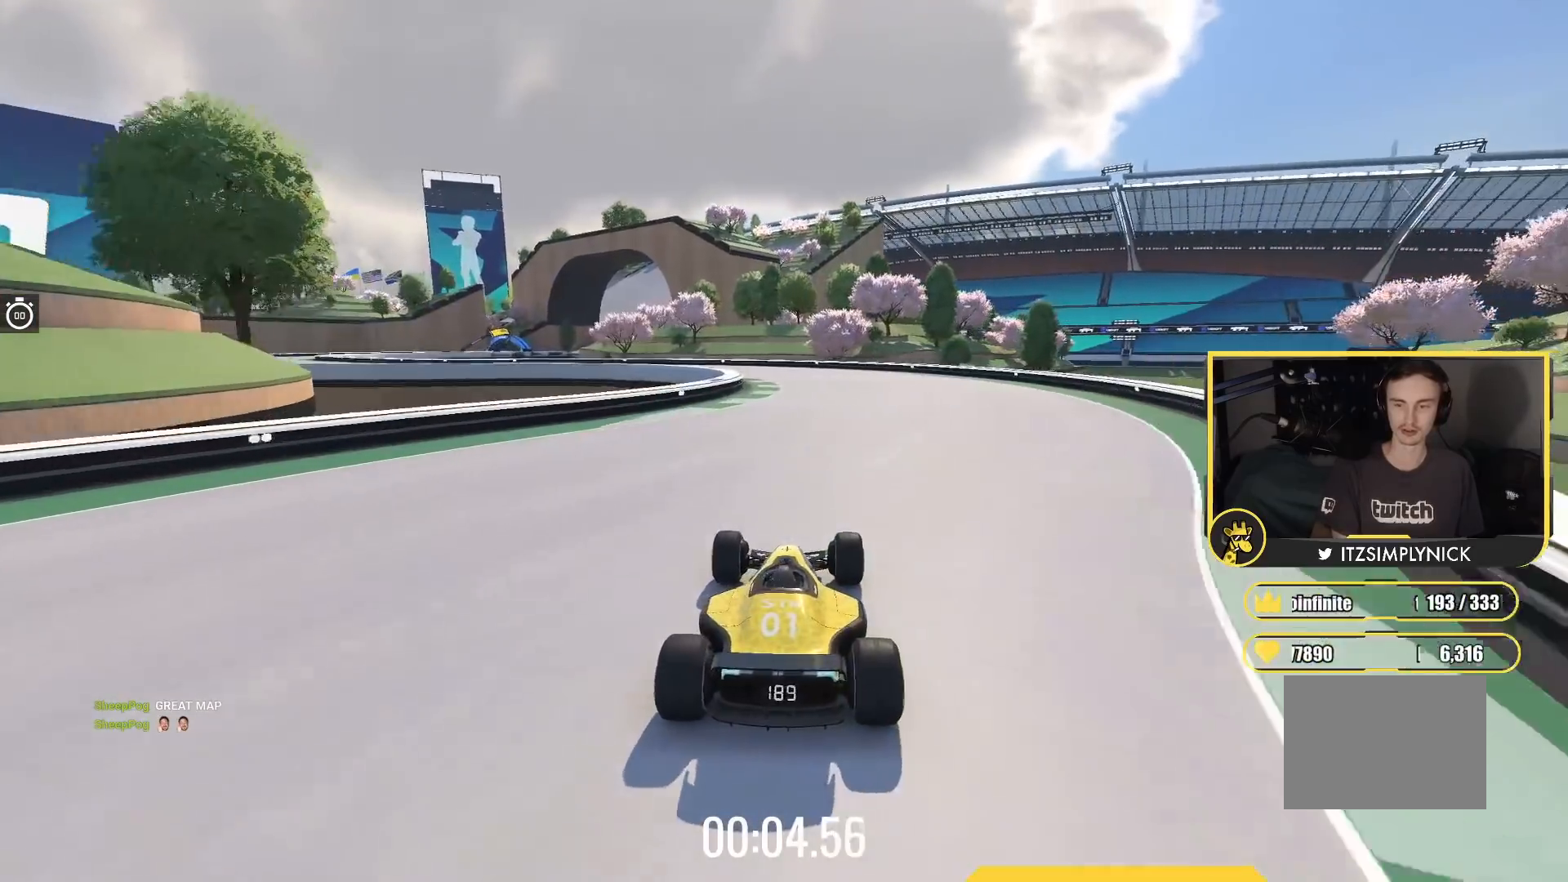
{"keys": ["left", "up"], "events": [[417, "left", "down"]]}
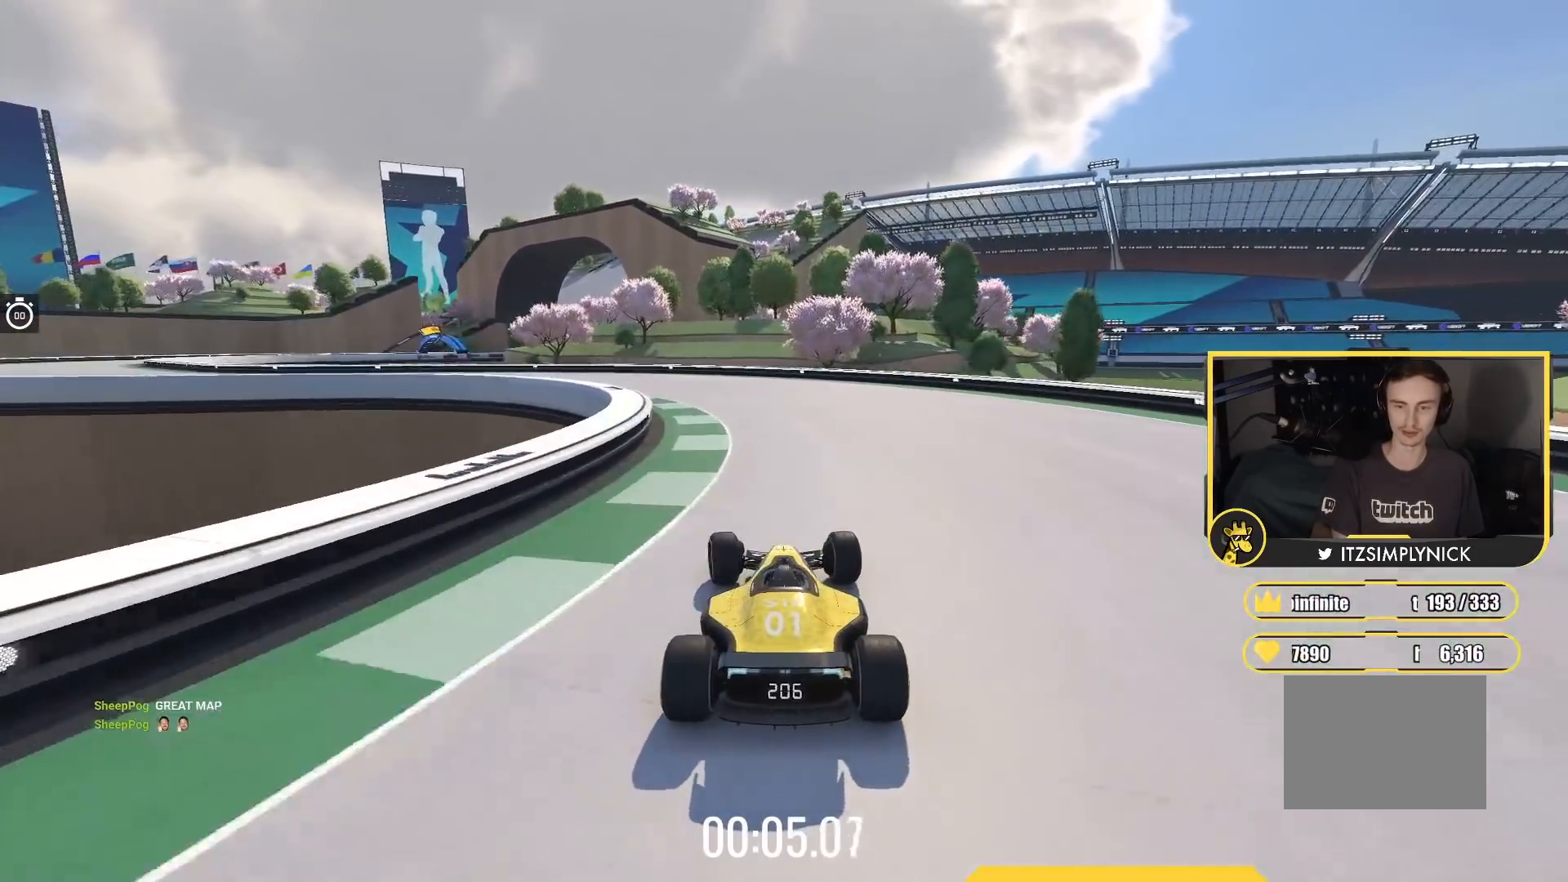
{"keys": ["left", "up"], "events": []}
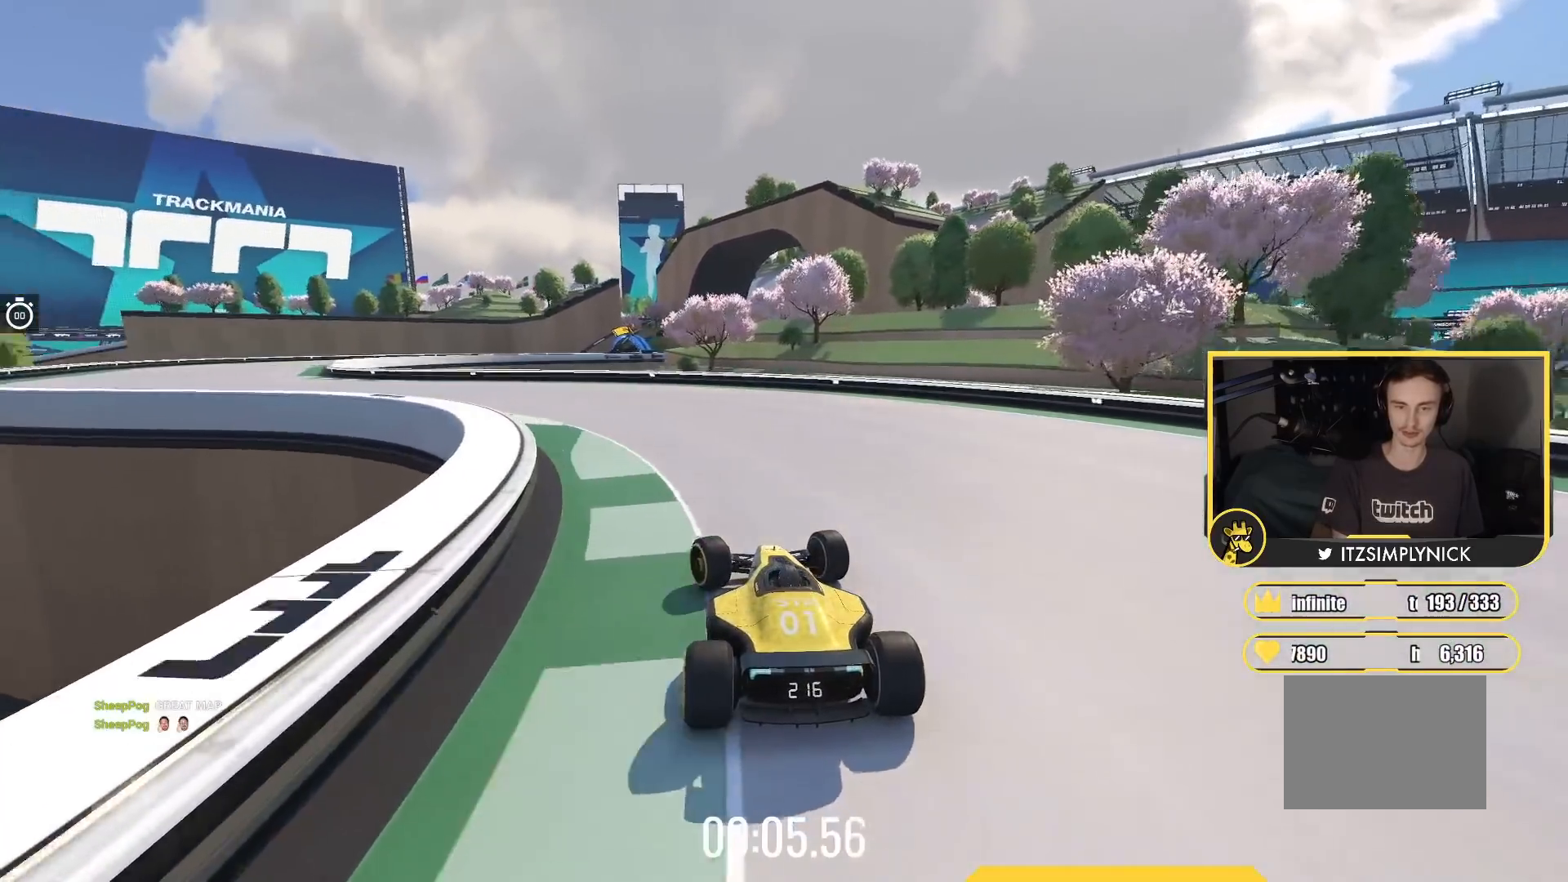
{"keys": ["left", "up"], "events": [[50, "up", "up"], [133, "up", "down"]]}
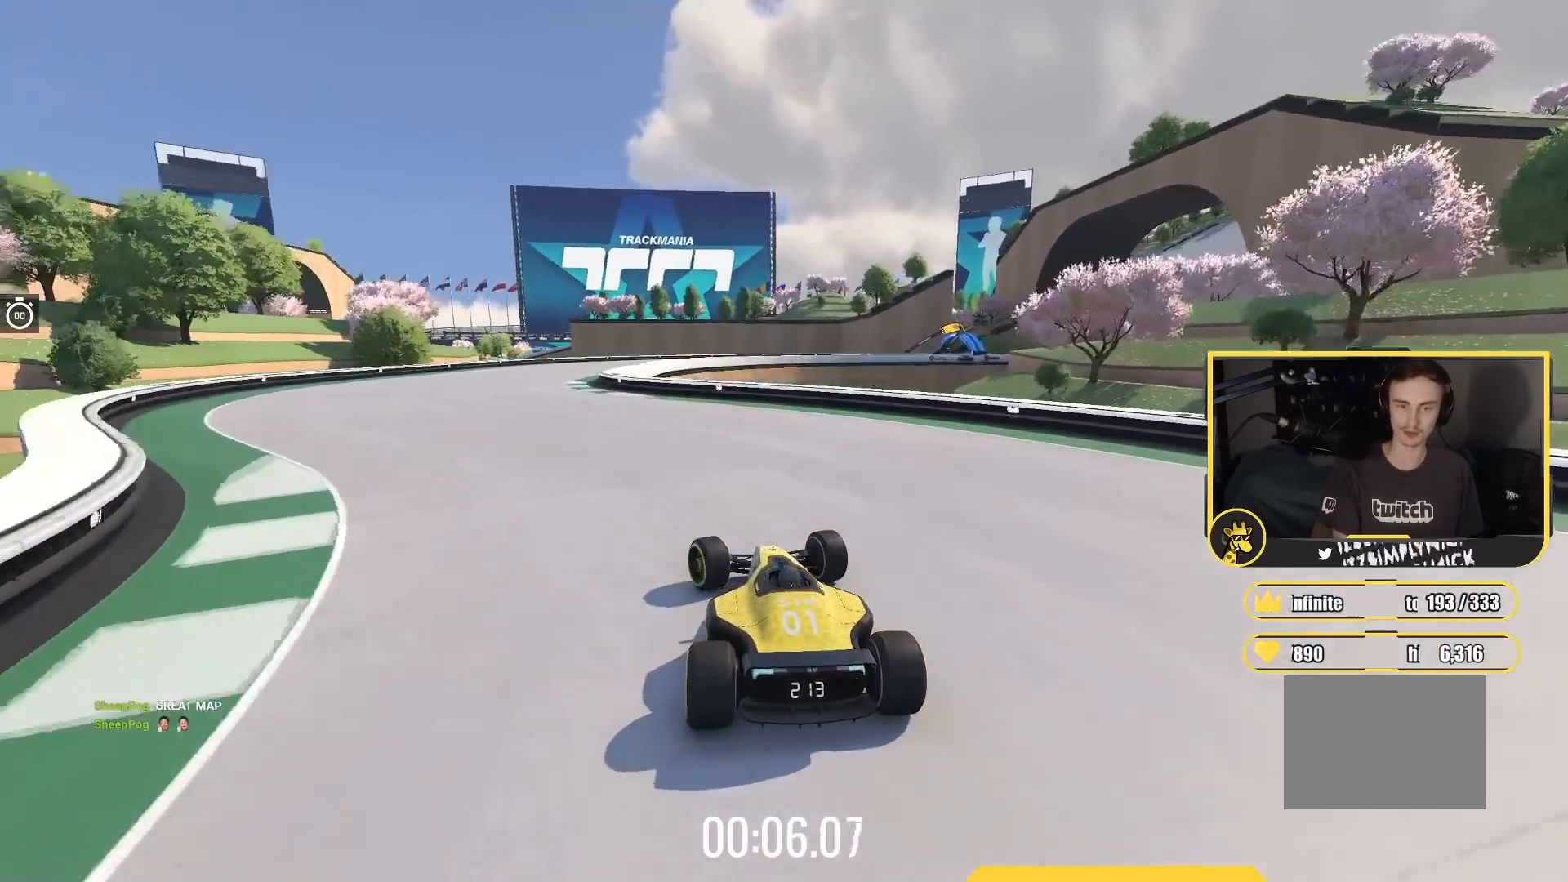
{"keys": ["right", "up"], "events": [[283, "left", "up"], [433, "right", "down"]]}
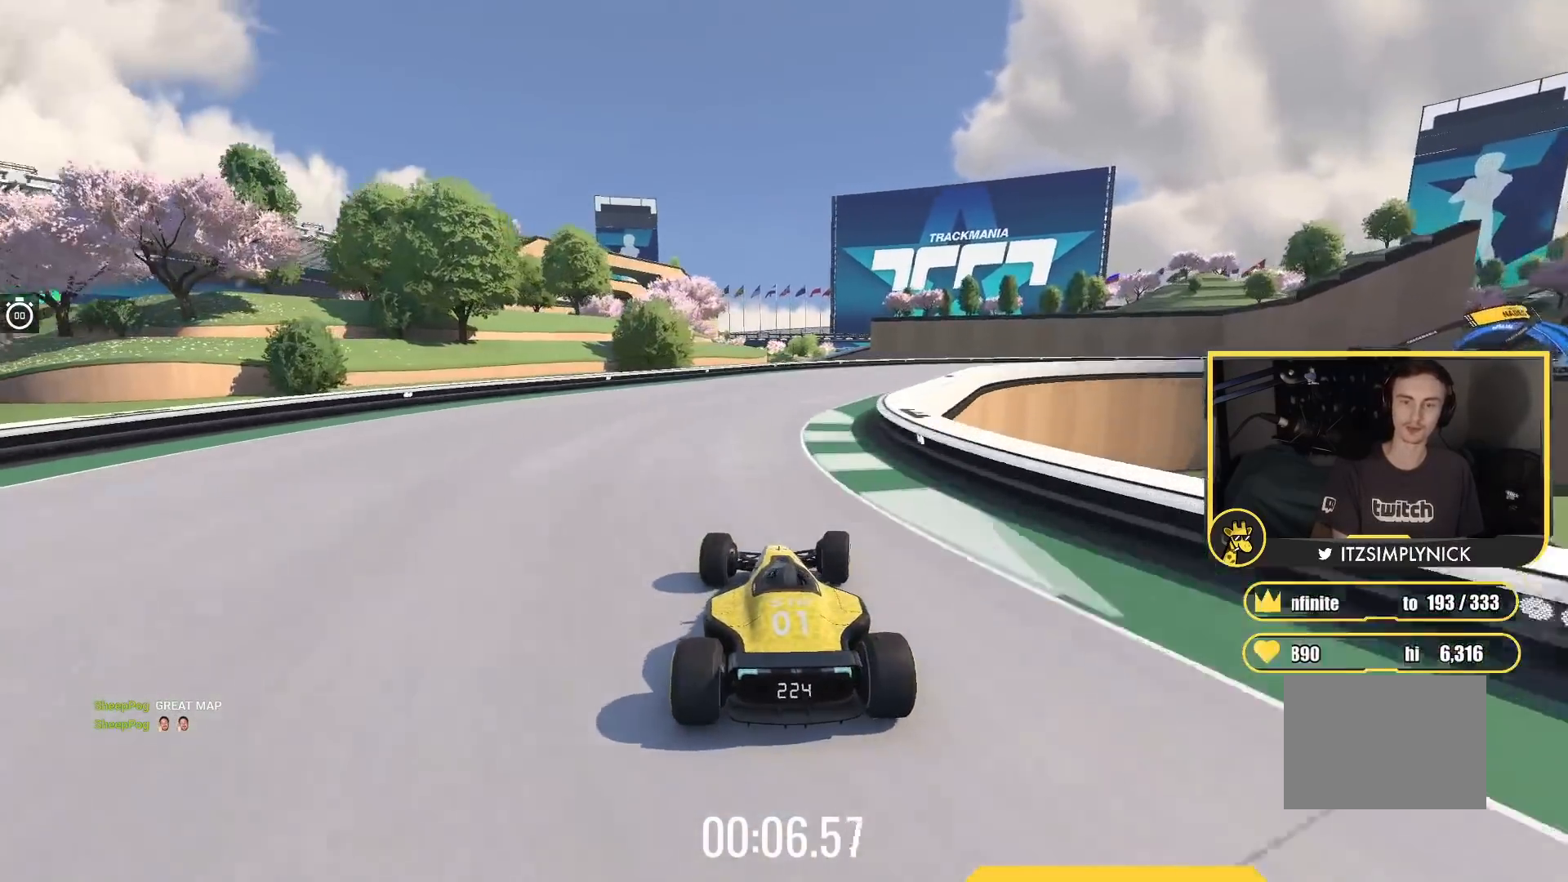
{"keys": ["up"], "events": [[367, "right", "up"]]}
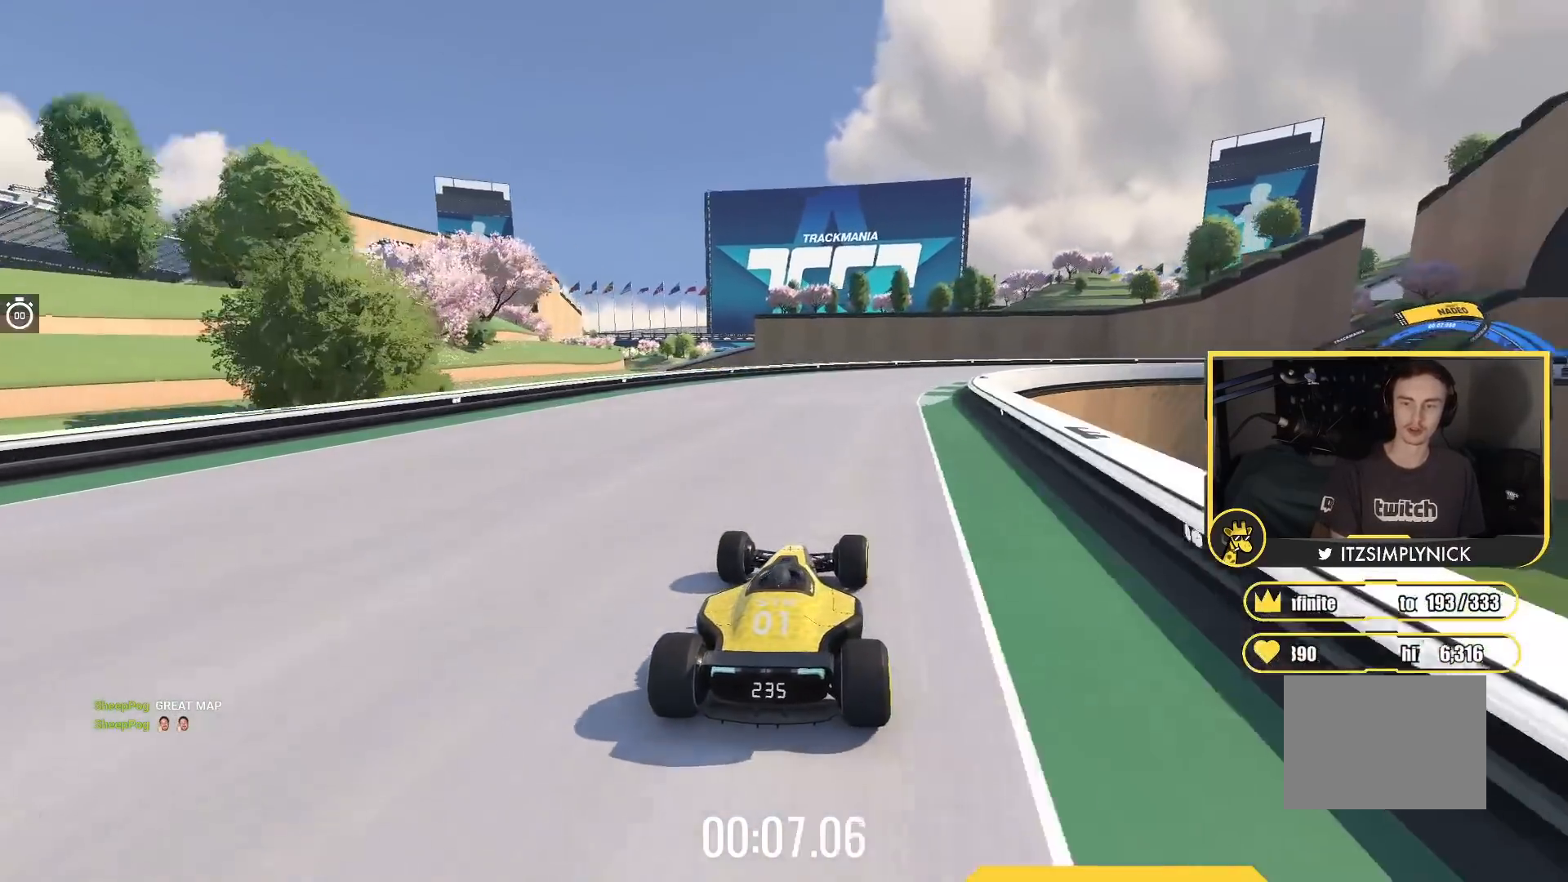
{"keys": ["up"], "events": [[50, "right", "down"], [450, "right", "up"]]}
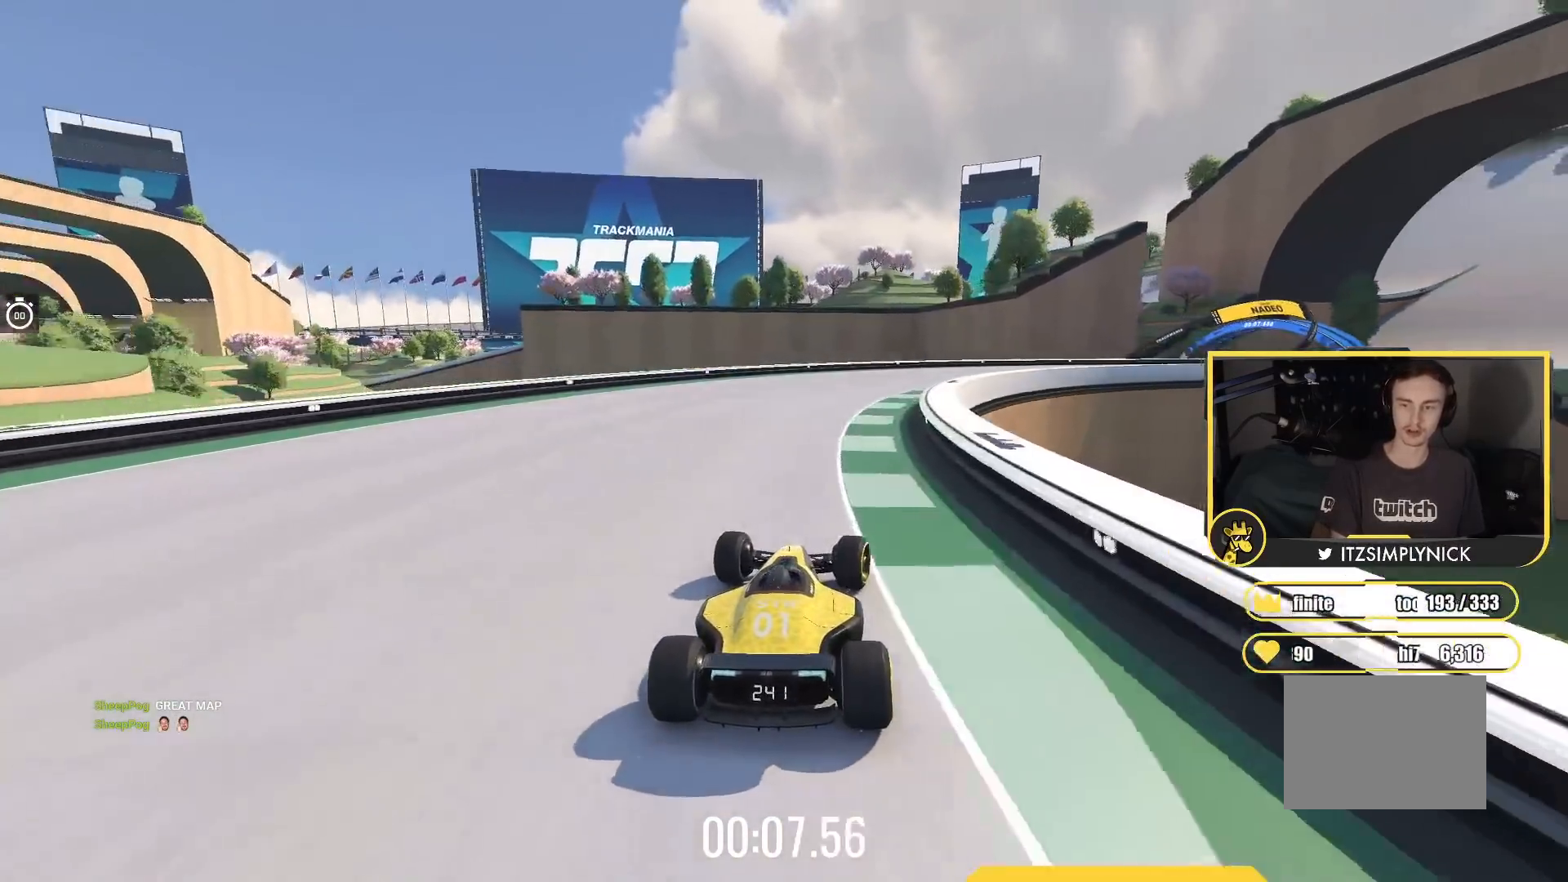
{"keys": ["right", "up"], "events": [[67, "right", "down"]]}
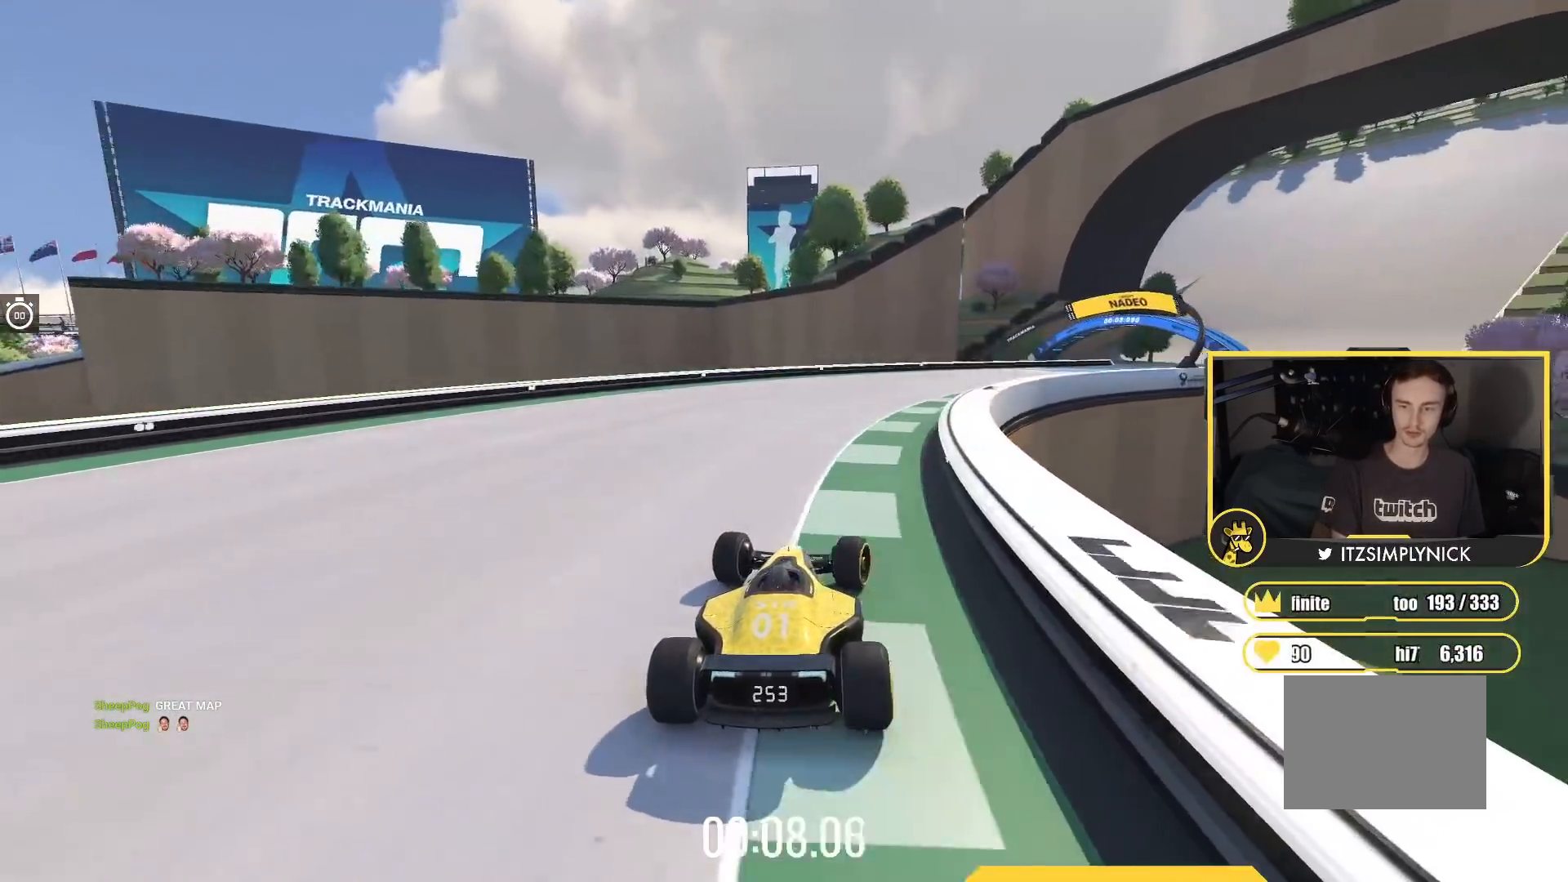
{"keys": ["right", "up"], "events": []}